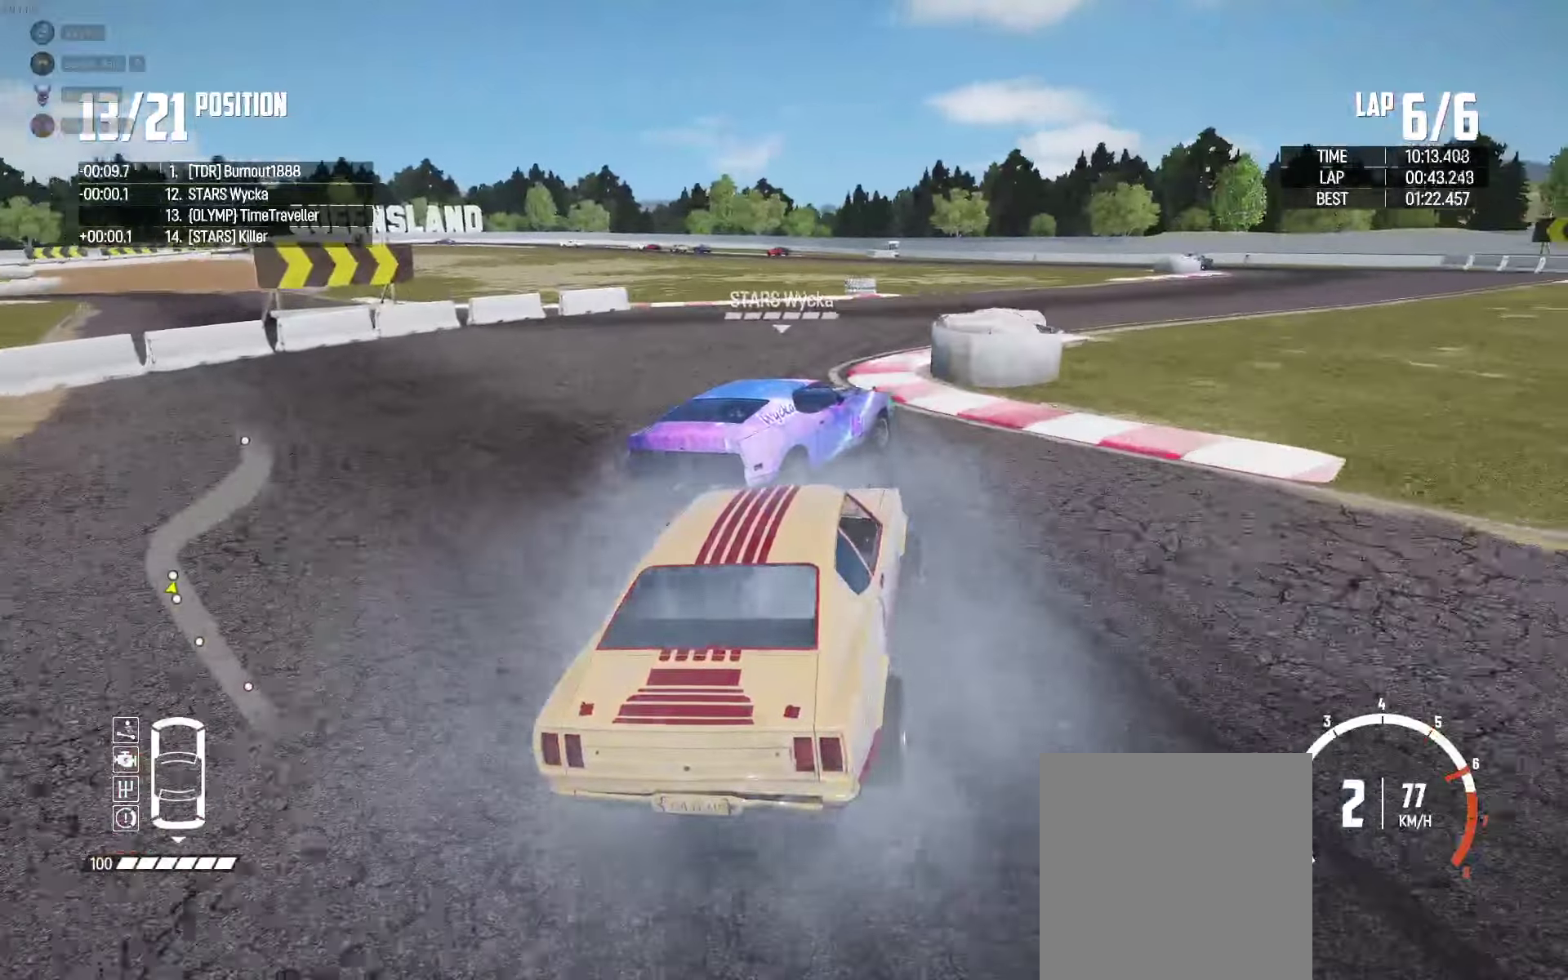
Gameplay with a controller (Xbox layout); each line is a JSON object with the inputs held at the frame after it. "events" lists button and stick changes between this image and that frame as [ms after this image, input, new state], when the widget could be followed in between.
{"buttons": ["R2"], "left_stick": "up-right", "right_stick": "center", "events": [[66, "R2", "down"], [183, "R2", "up"], [283, "R2", "down"], [433, "R2", "up"], [466, "R2", "down"]]}
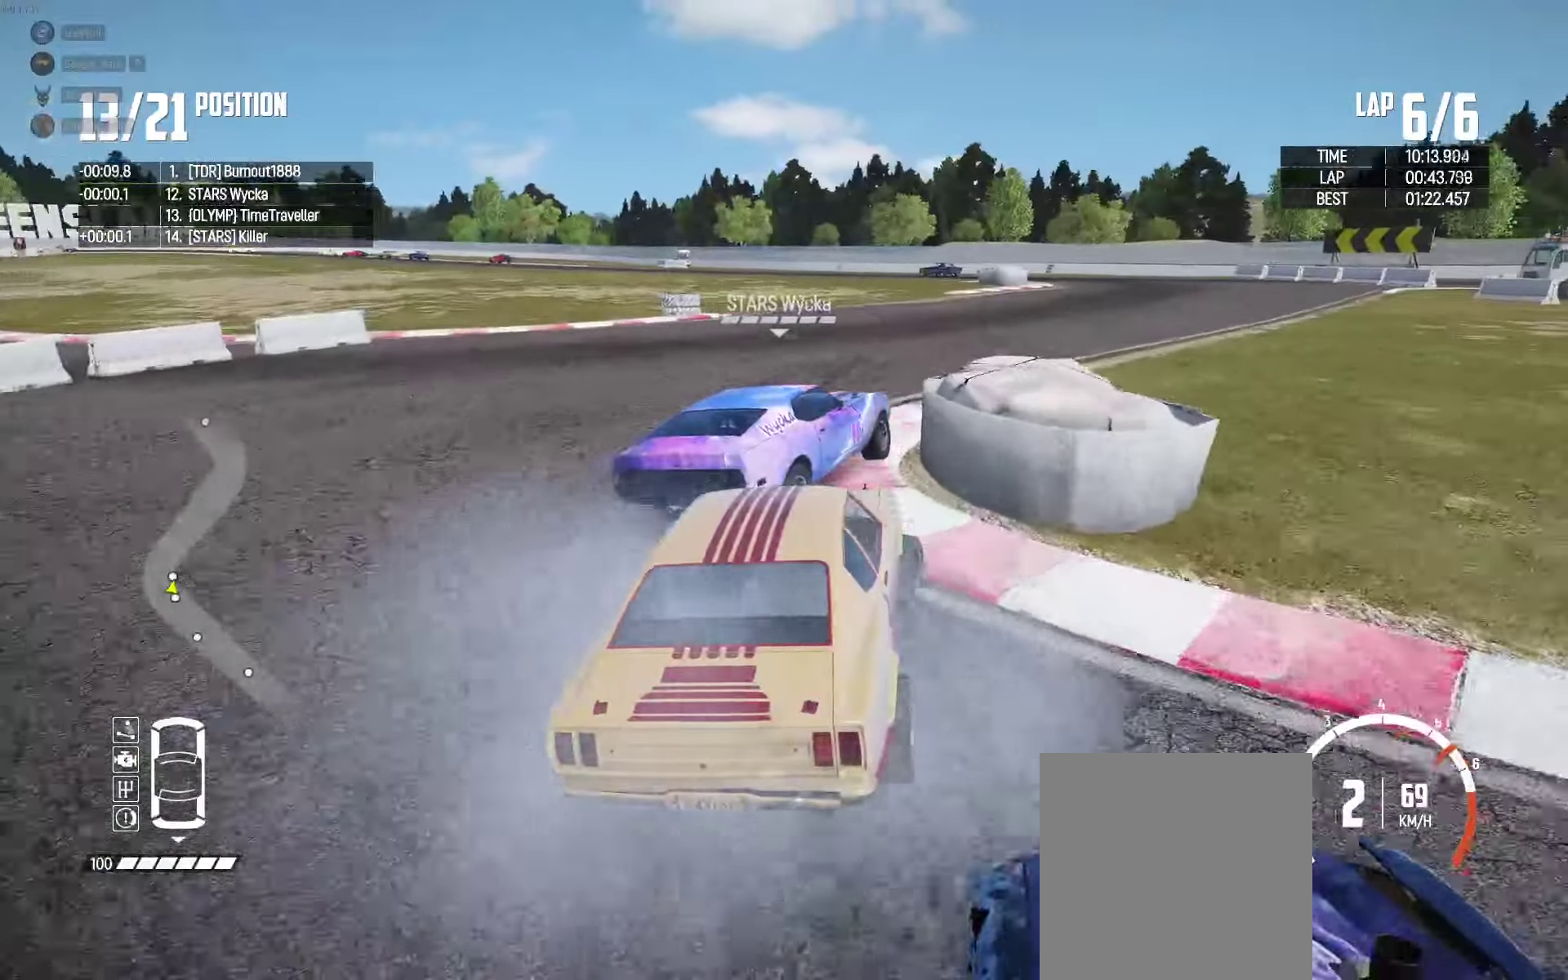
{"buttons": ["R2"], "left_stick": "left", "right_stick": "center", "events": [[133, "left_stick", "up"], [233, "left_stick", "up-left"], [283, "R2", "up"], [333, "R2", "down"], [366, "left_stick", "center"], [483, "left_stick", "left"]]}
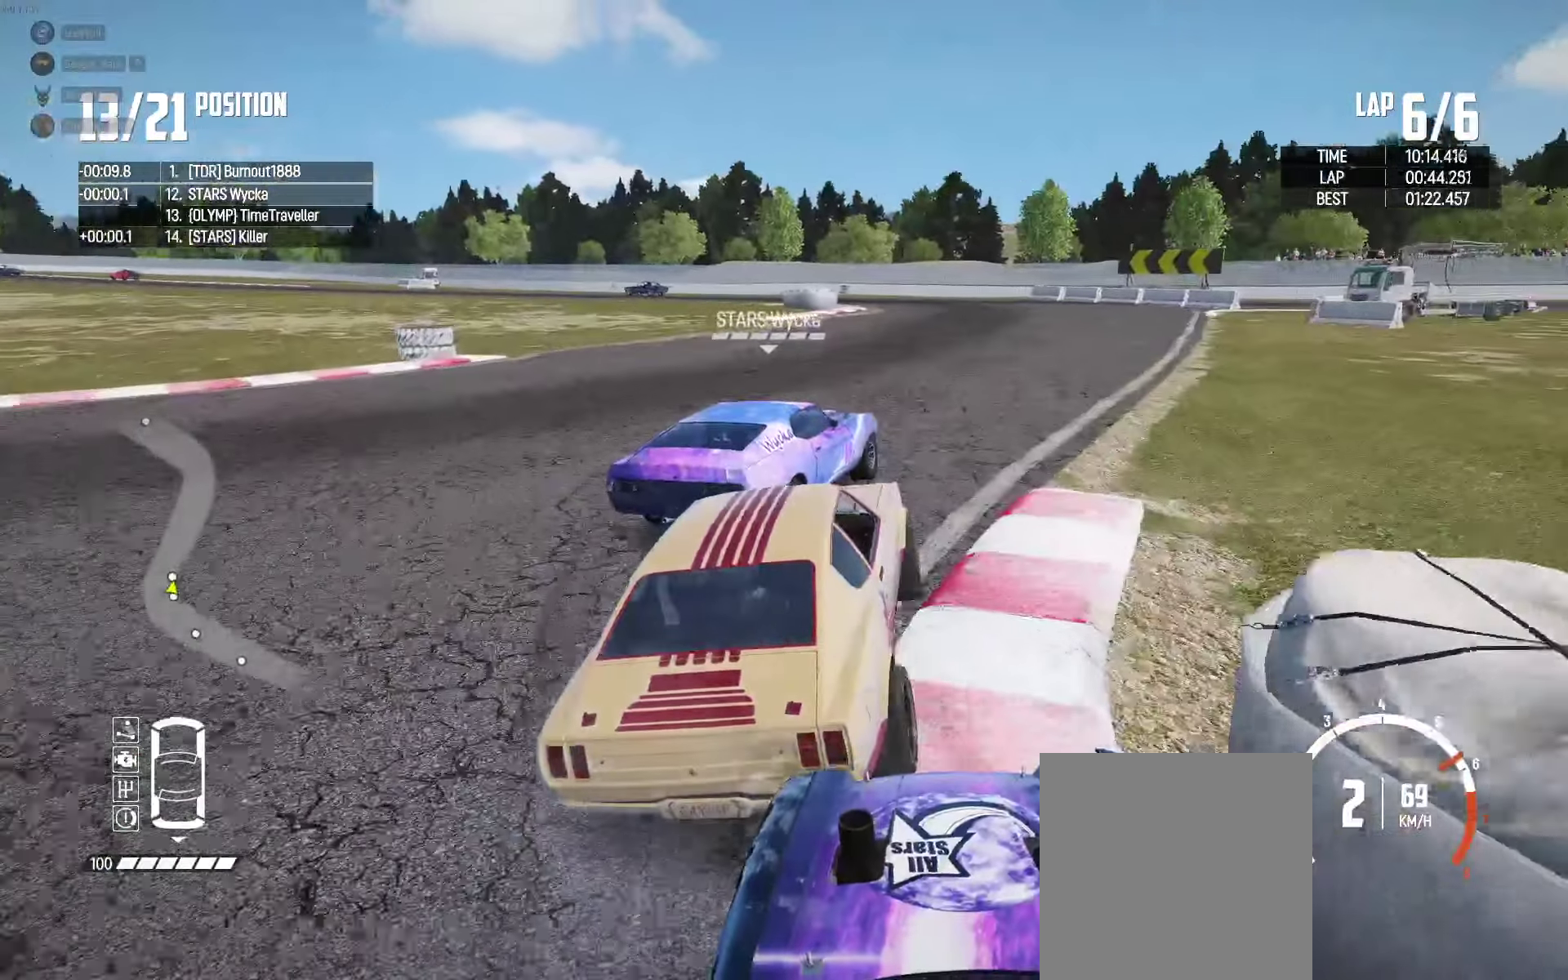
{"buttons": ["R2"], "left_stick": "right", "right_stick": "center", "events": [[100, "left_stick", "center"], [316, "left_stick", "left"], [350, "R2", "up"], [400, "R2", "down"], [400, "left_stick", "center"], [450, "left_stick", "right"]]}
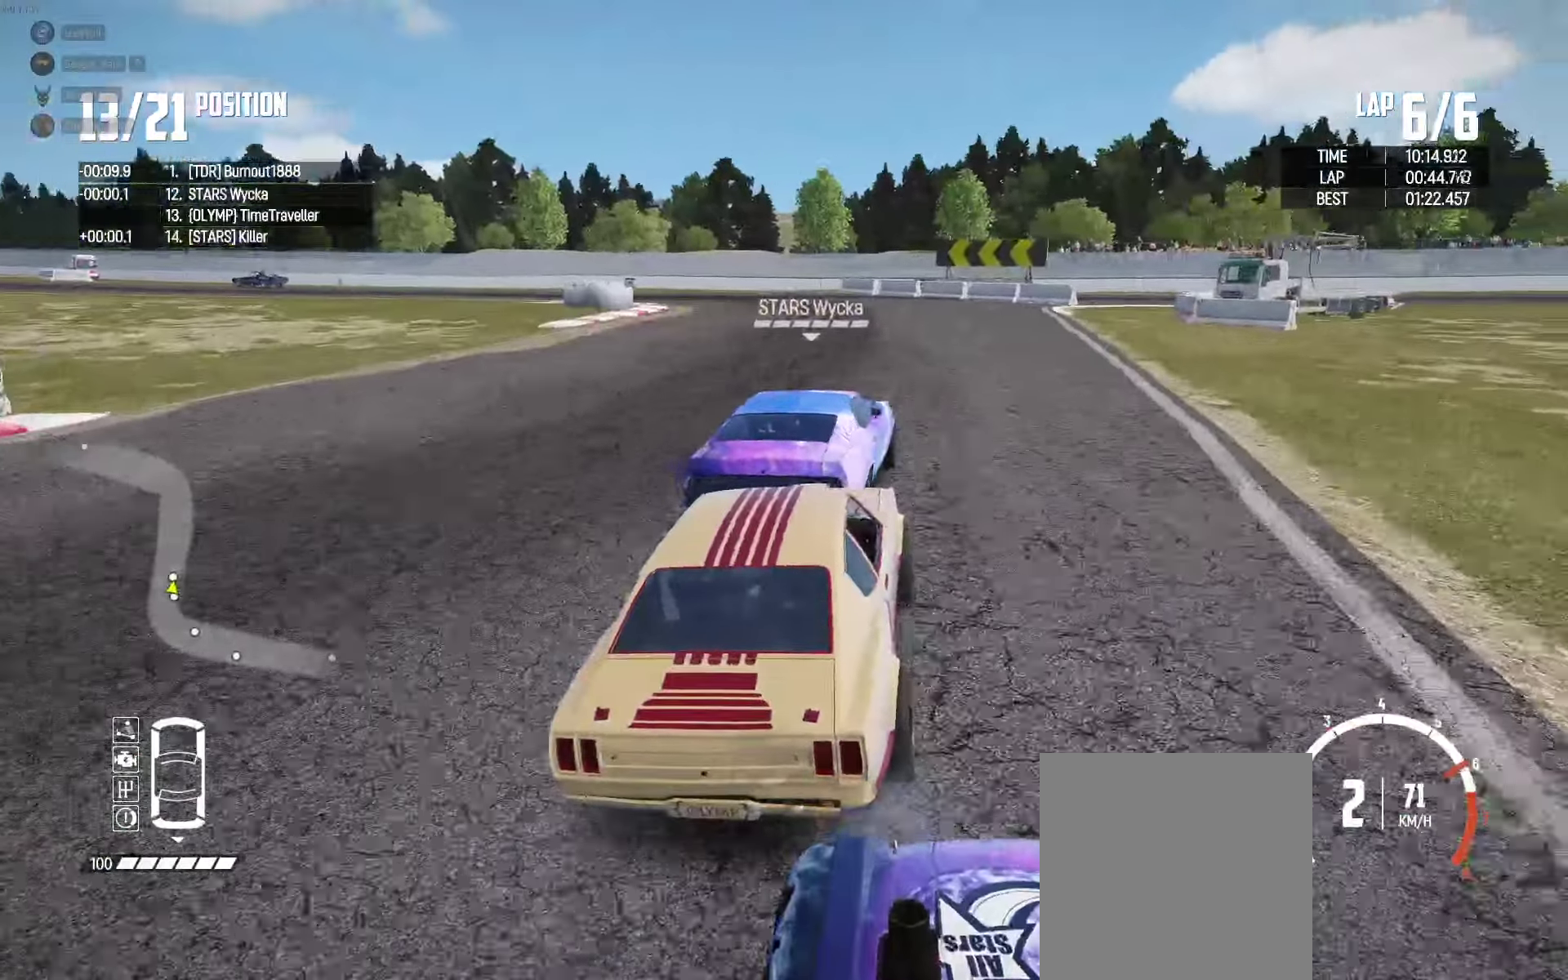
{"buttons": ["R2"], "left_stick": "left", "right_stick": "center", "events": [[216, "left_stick", "center"], [266, "left_stick", "left"]]}
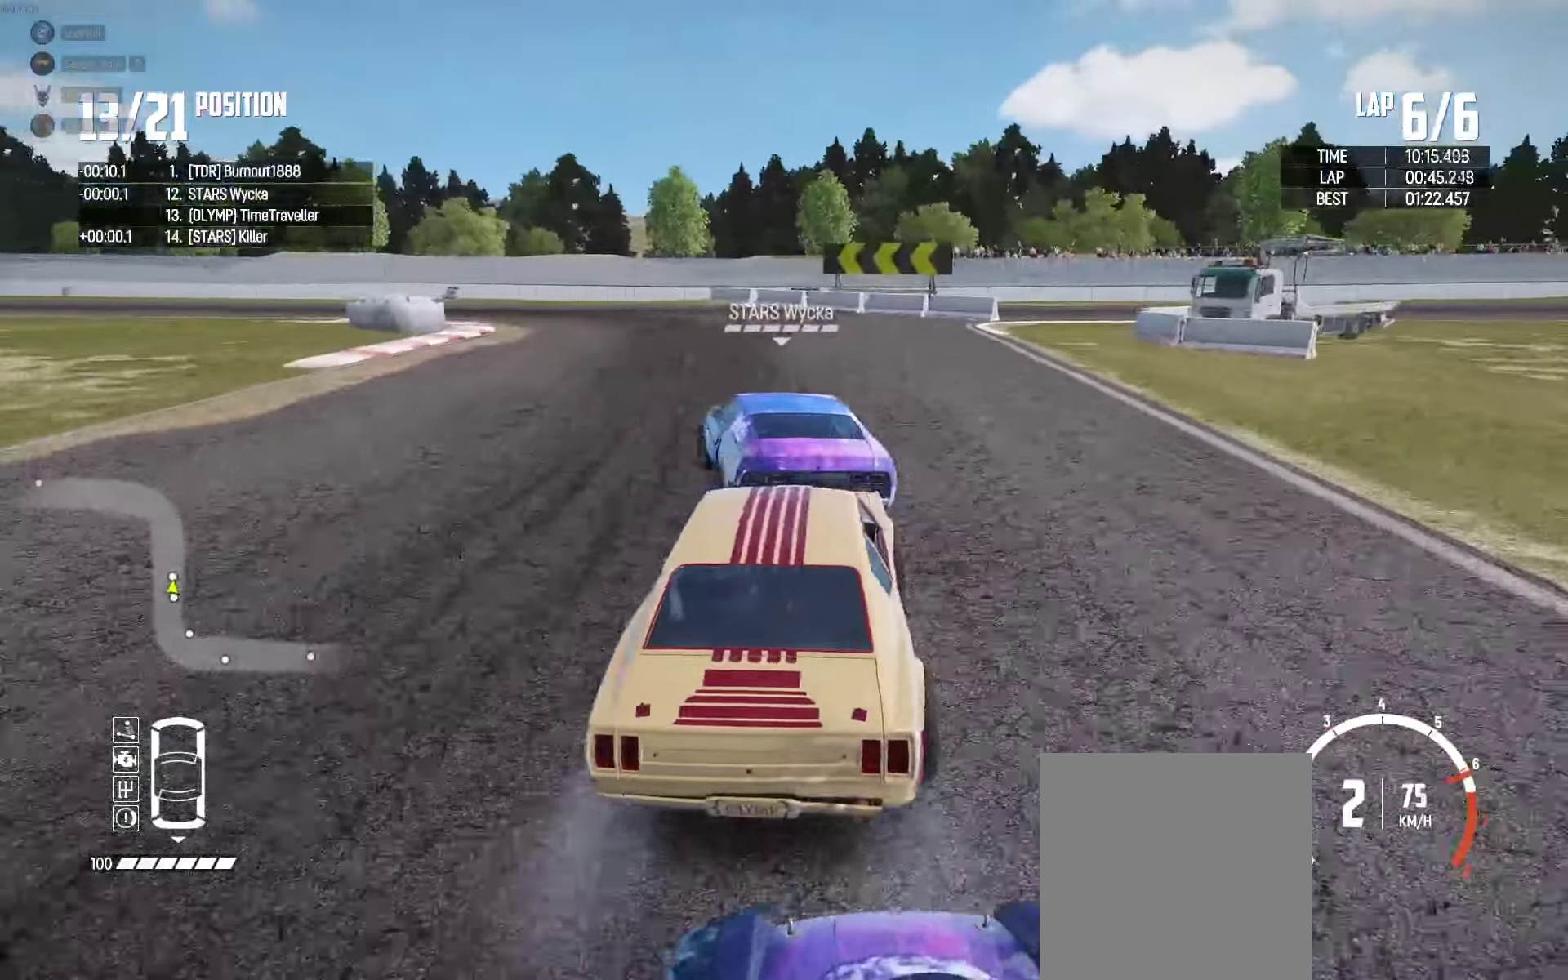
{"buttons": ["R2"], "left_stick": "left", "right_stick": "center", "events": [[316, "R2", "up"], [400, "R2", "down"]]}
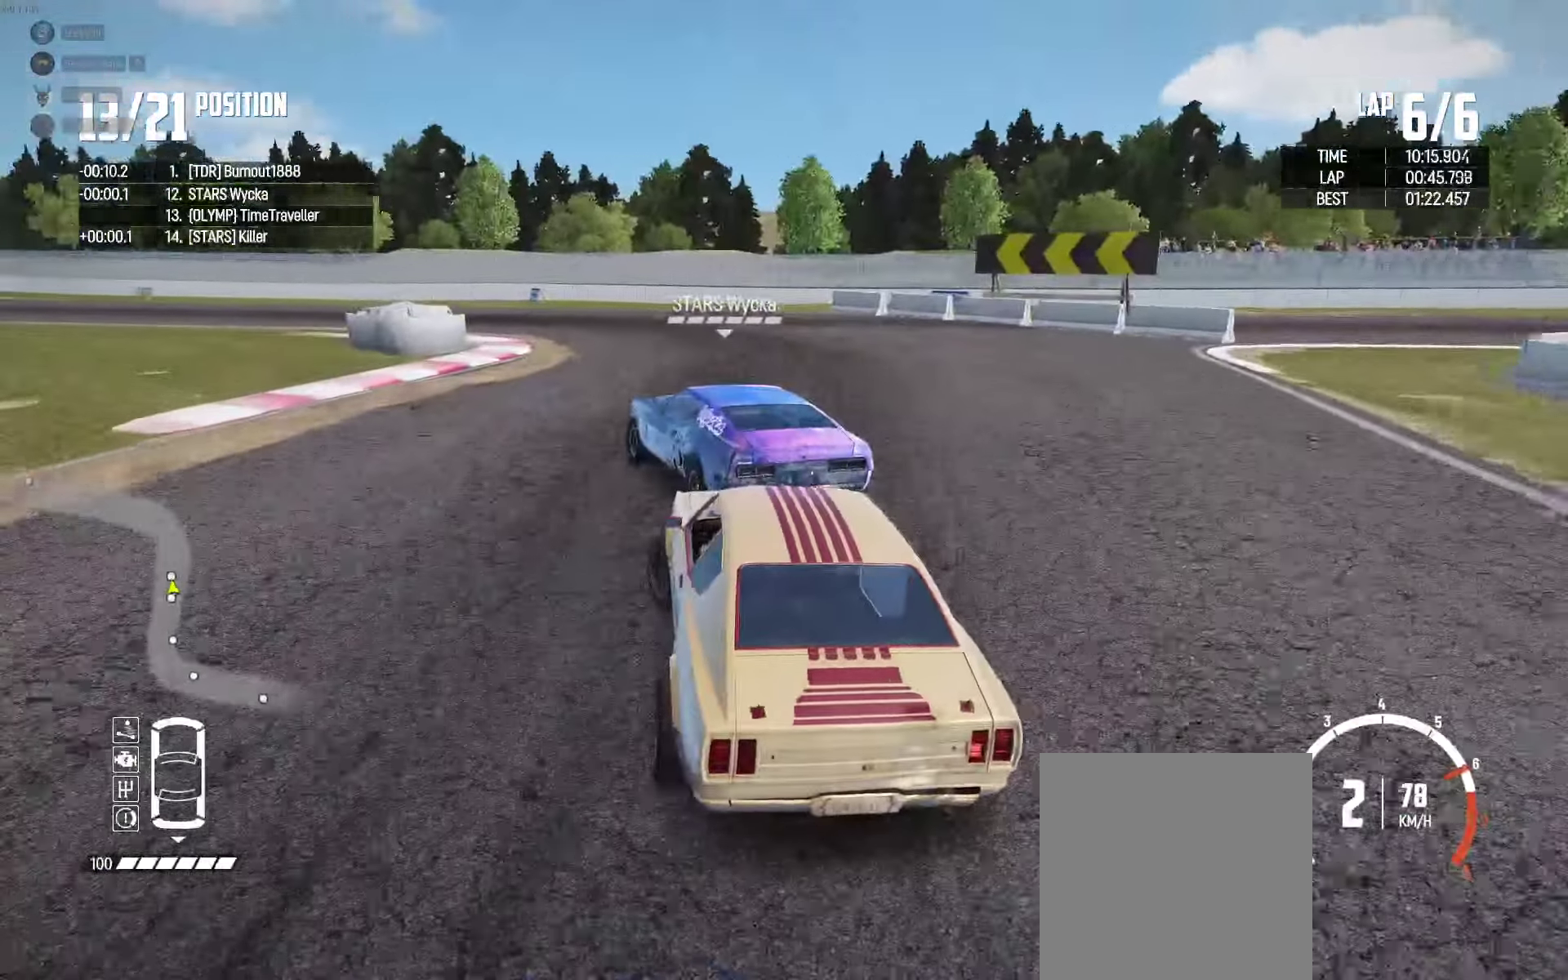
{"buttons": ["R2"], "left_stick": "center", "right_stick": "center", "events": [[33, "left_stick", "up-left"], [116, "R2", "up"], [200, "R2", "down"], [283, "left_stick", "up"], [466, "left_stick", "center"]]}
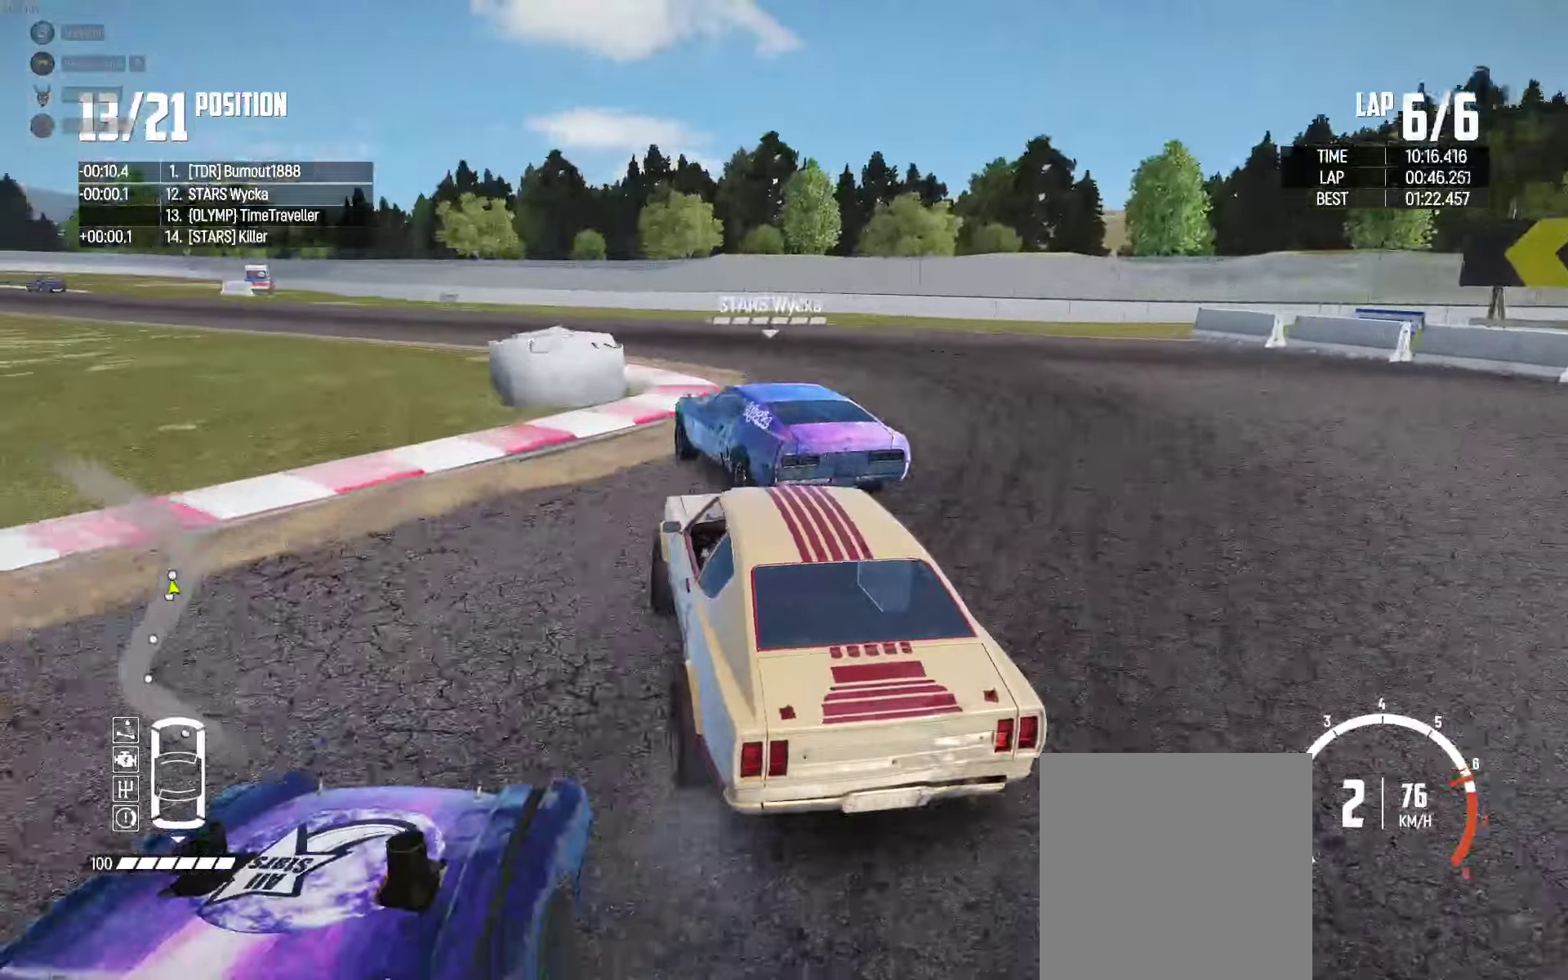
{"buttons": ["R2"], "left_stick": "left", "right_stick": "center", "events": [[250, "left_stick", "right"], [350, "right_stick", "up-right"], [383, "left_stick", "left"], [466, "right_stick", "center"]]}
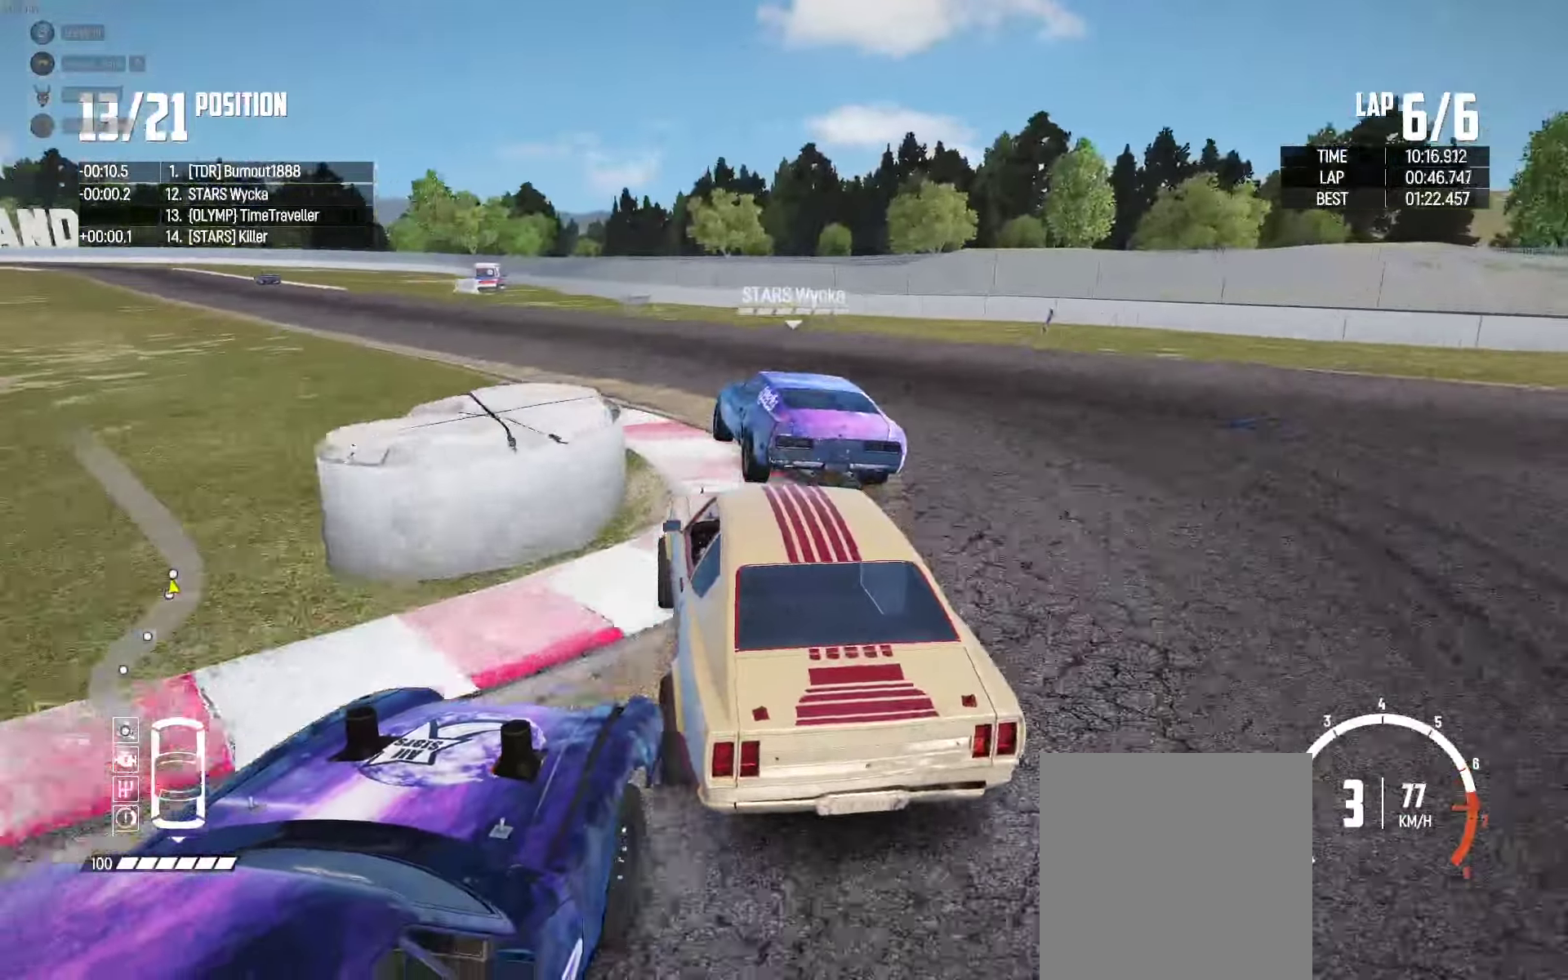
{"buttons": ["R2"], "left_stick": "right", "right_stick": "center", "events": [[216, "left_stick", "center"], [283, "left_stick", "right"]]}
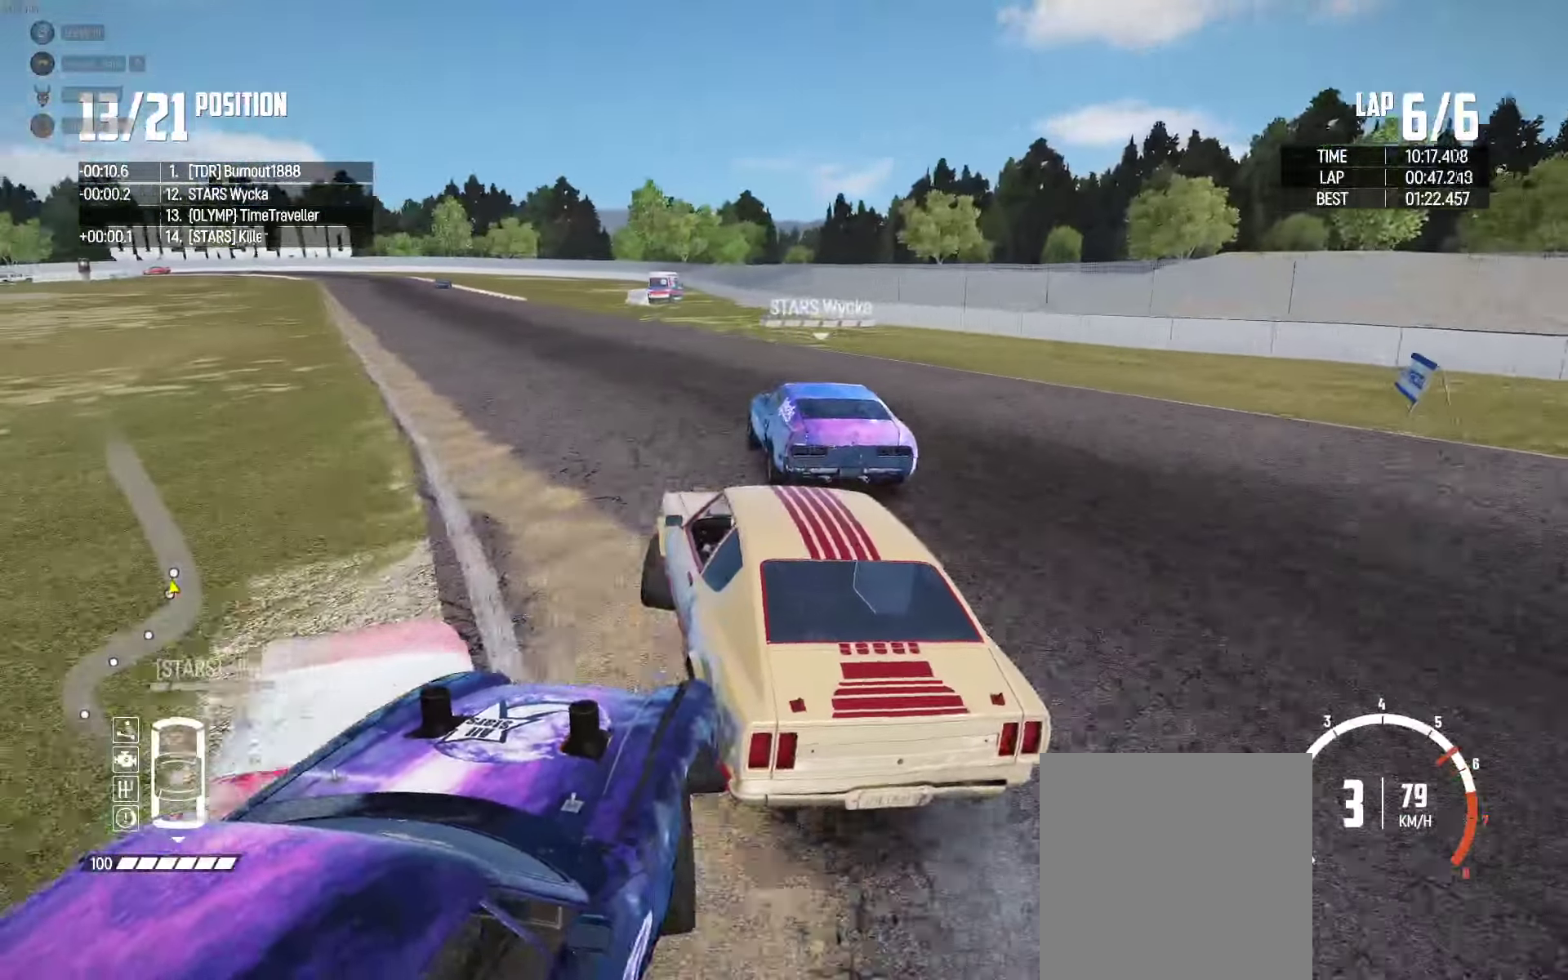
{"buttons": ["R2"], "left_stick": "left", "right_stick": "center", "events": [[300, "left_stick", "center"], [383, "left_stick", "right"], [433, "left_stick", "center"], [483, "left_stick", "left"]]}
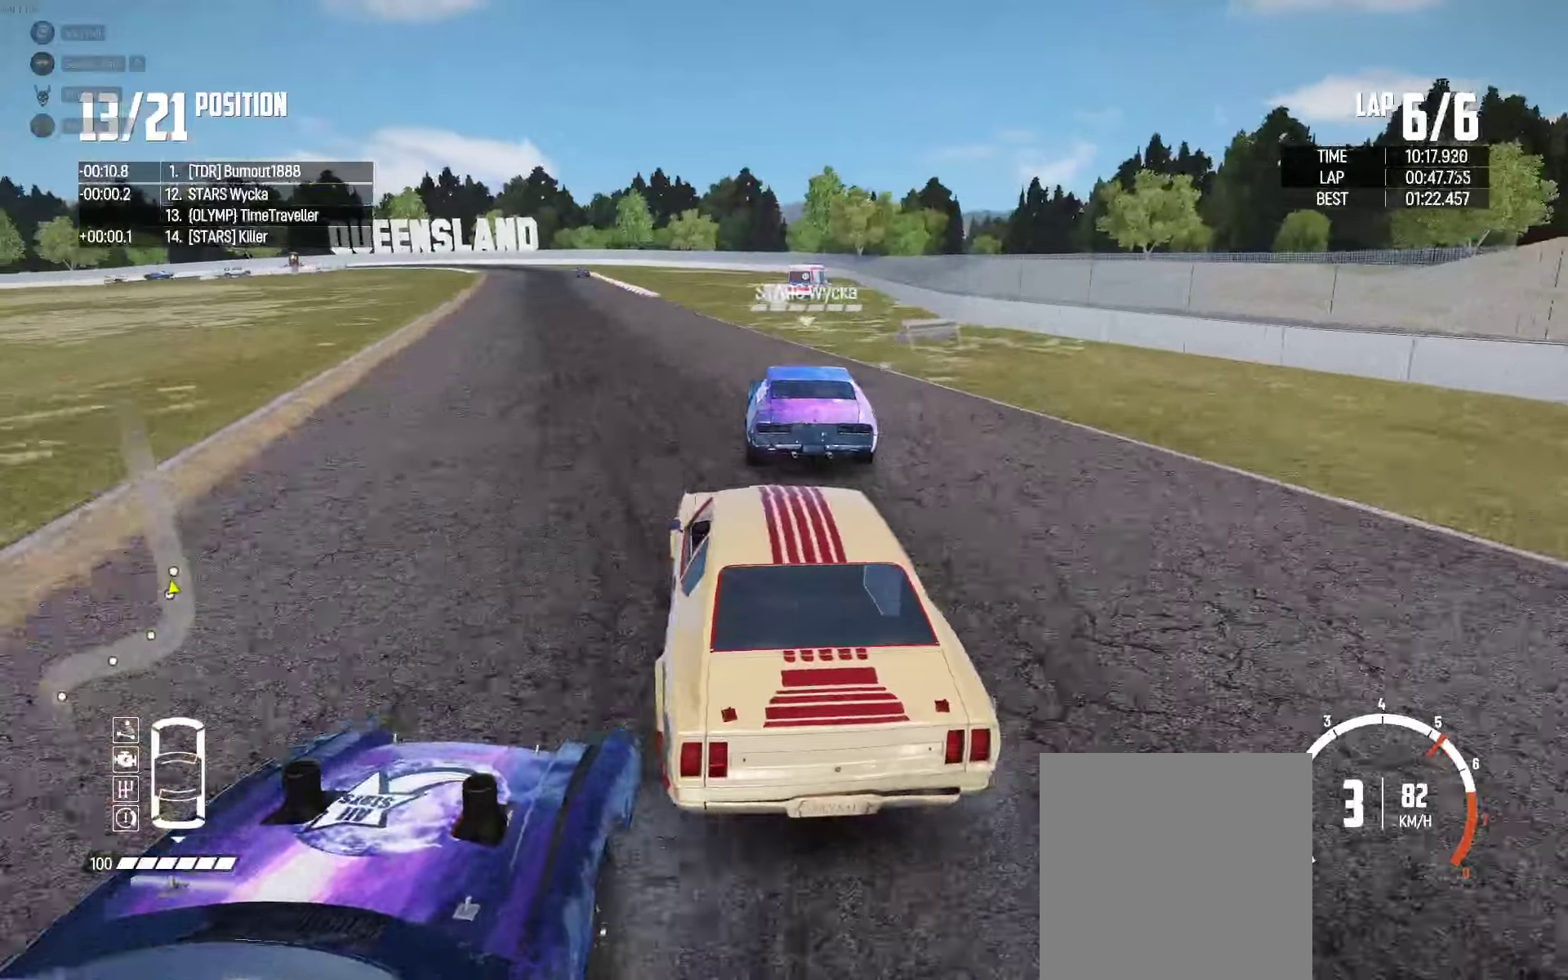
{"buttons": ["R2"], "left_stick": "center", "right_stick": "center", "events": [[433, "left_stick", "center"]]}
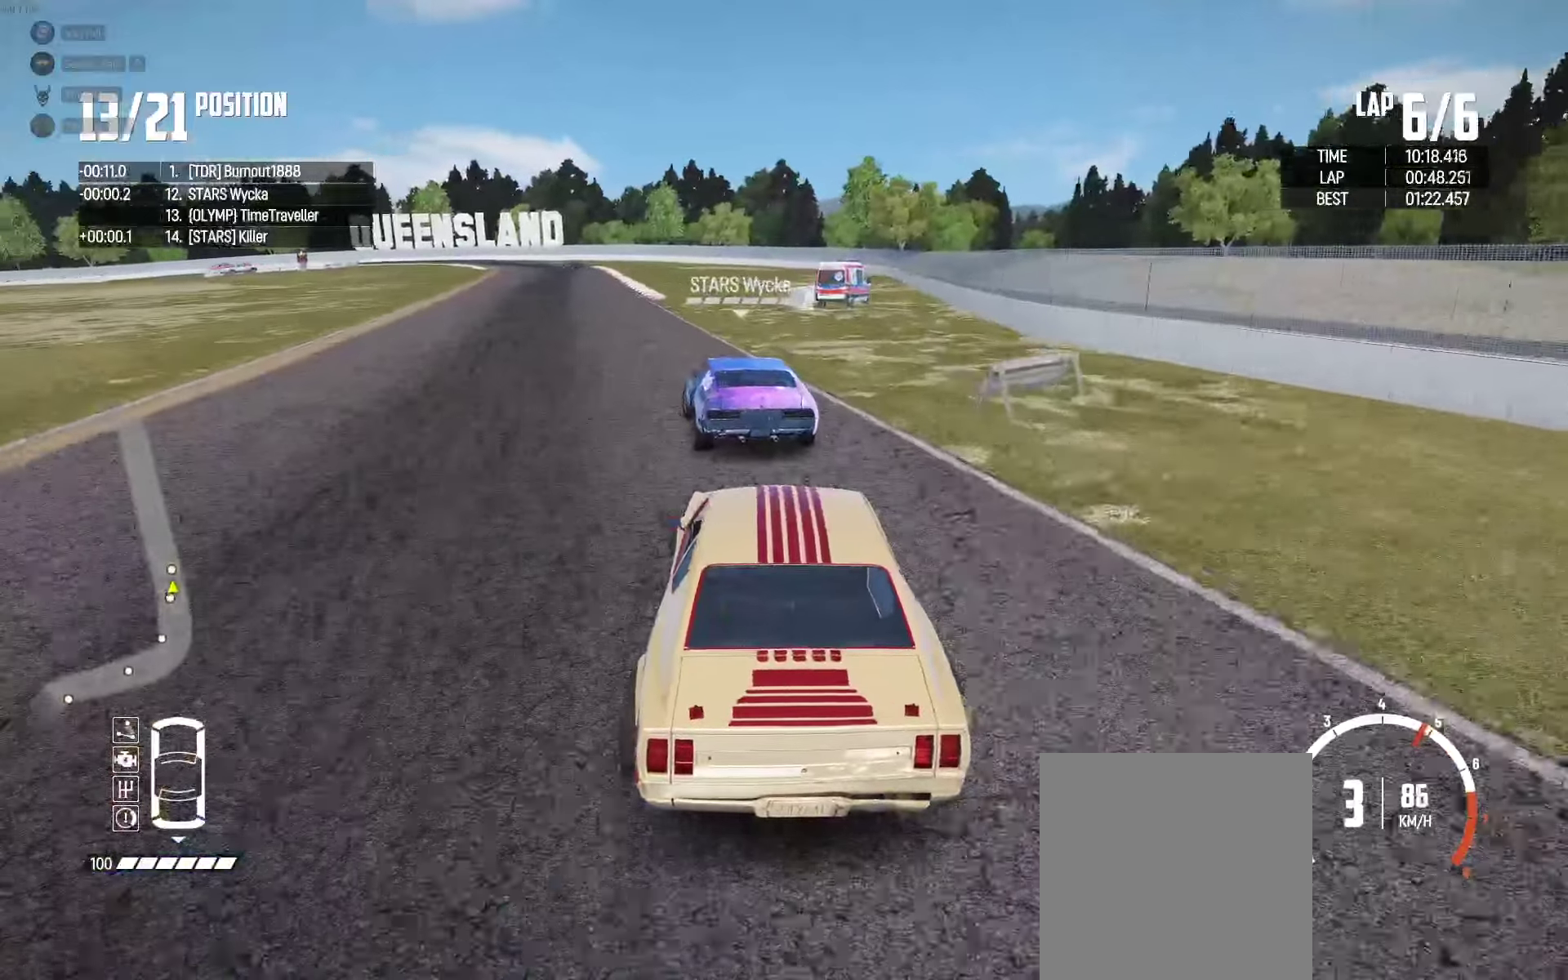
{"buttons": ["R2"], "left_stick": "left", "right_stick": "center", "events": [[50, "left_stick", "left"], [233, "left_stick", "center"], [417, "left_stick", "left"]]}
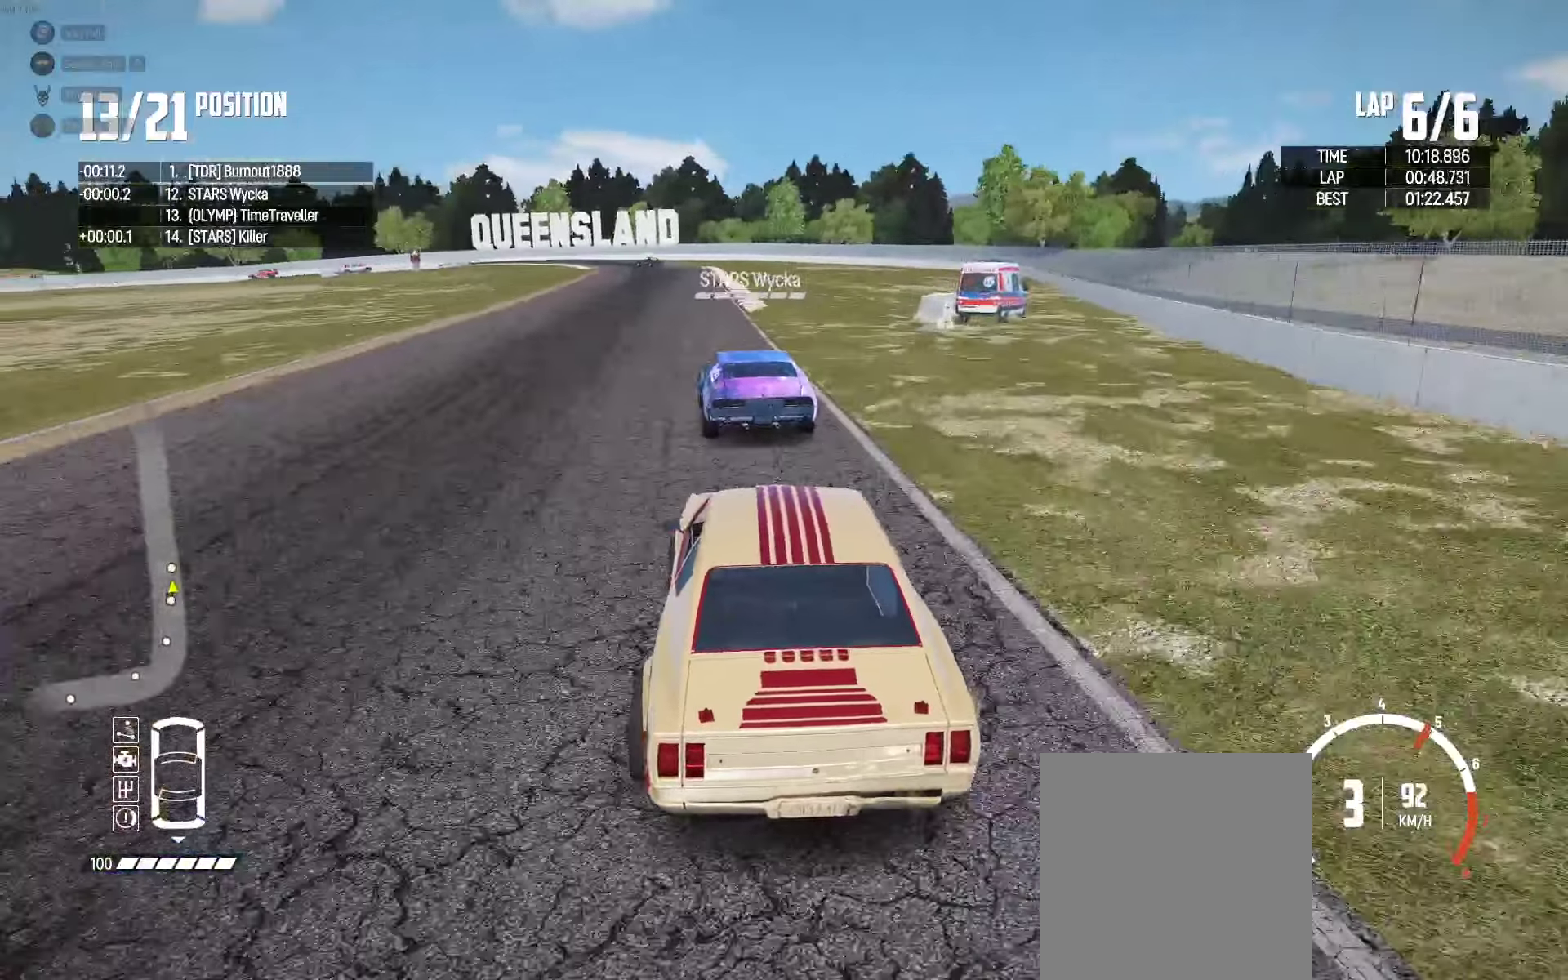
{"buttons": ["R2"], "left_stick": "left", "right_stick": "center", "events": [[17, "left_stick", "center"], [50, "X", "down"], [100, "left_stick", "right"], [150, "left_stick", "center"], [250, "left_stick", "left"], [350, "left_stick", "center"], [450, "X", "up"], [500, "left_stick", "left"]]}
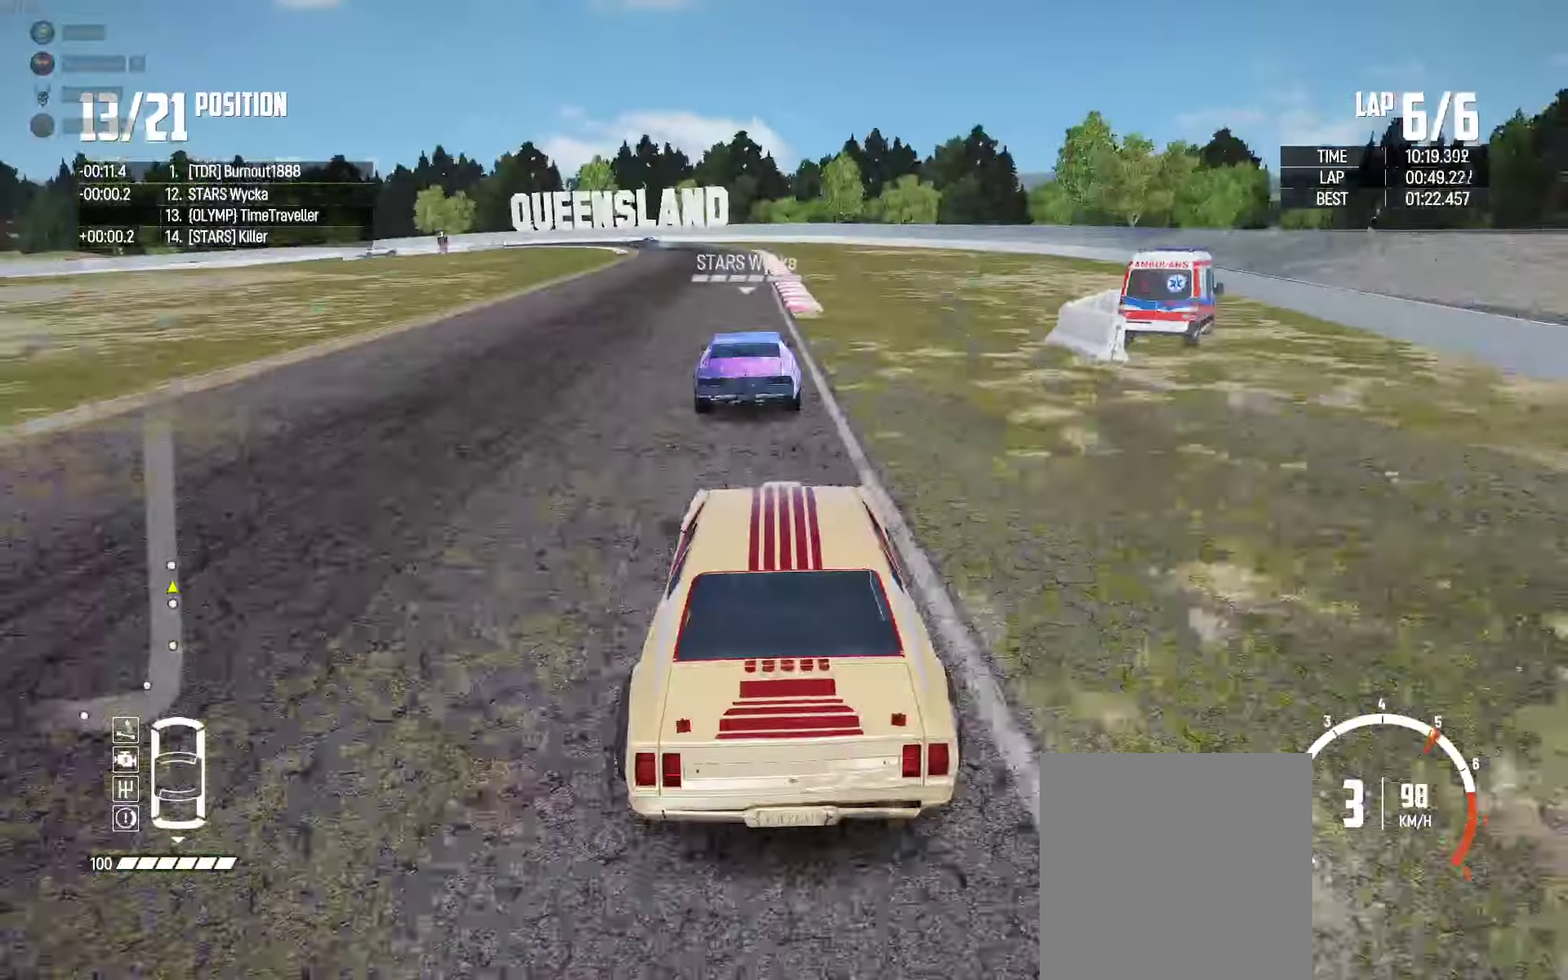
{"buttons": ["R2"], "left_stick": "right", "right_stick": "center", "events": [[117, "left_stick", "center"], [250, "left_stick", "left"], [417, "left_stick", "center"], [467, "left_stick", "right"]]}
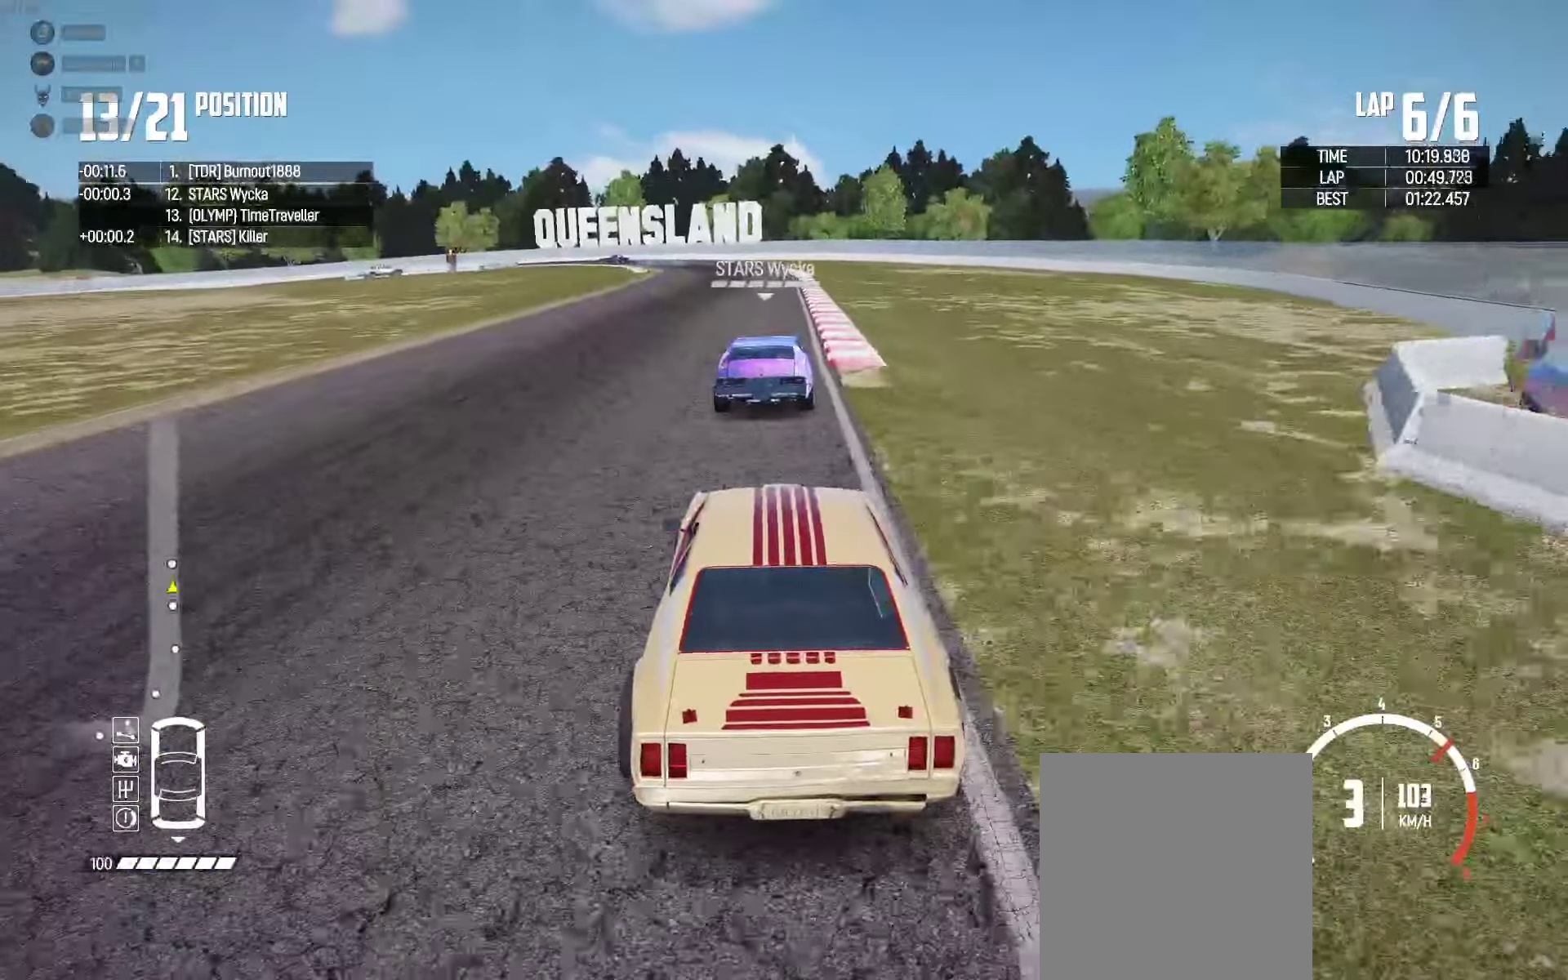
{"buttons": ["R2"], "left_stick": "center", "right_stick": "center", "events": [[117, "left_stick", "center"], [283, "left_stick", "right"], [383, "left_stick", "center"]]}
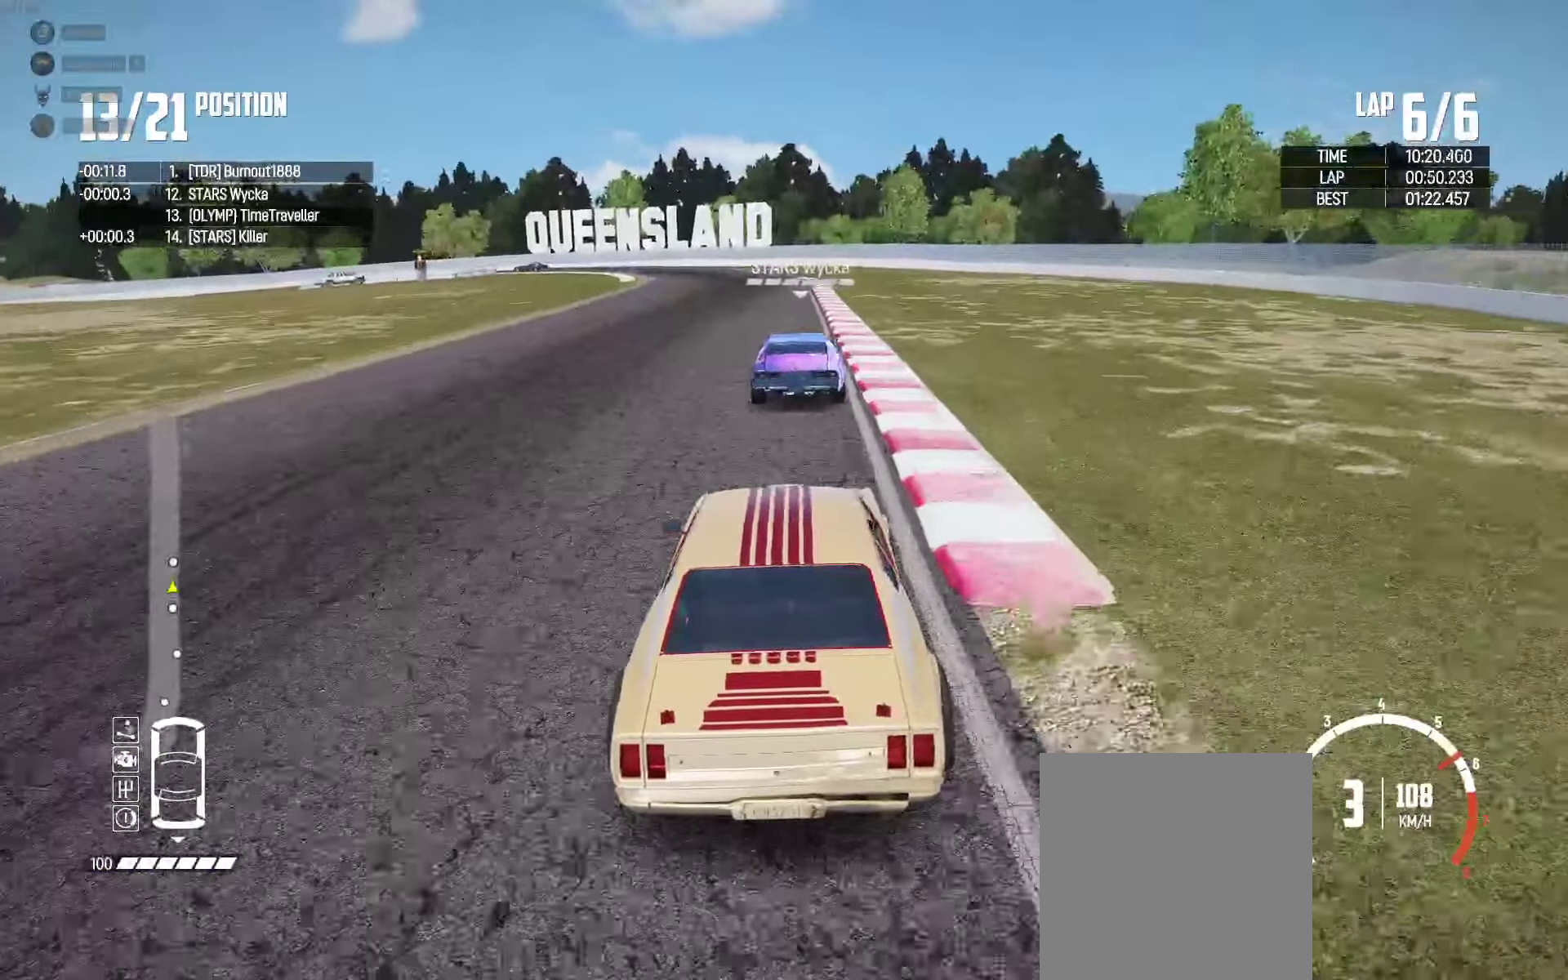
{"buttons": ["R2"], "left_stick": "center", "right_stick": "center", "events": []}
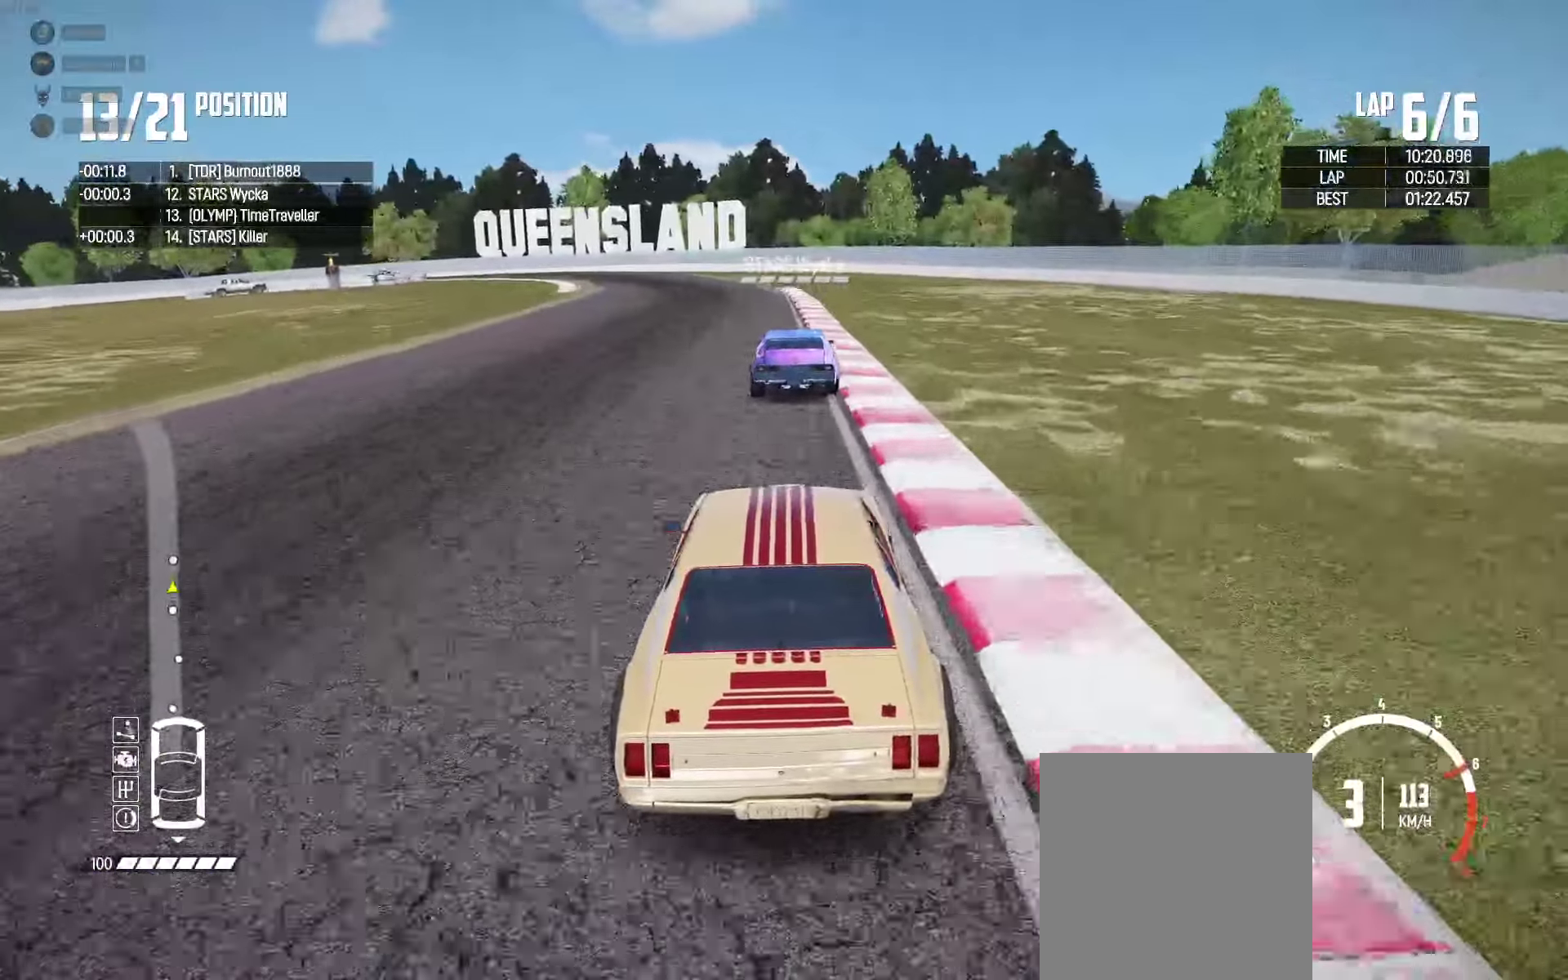
{"buttons": ["R2"], "left_stick": "left", "right_stick": "center", "events": [[500, "left_stick", "left"]]}
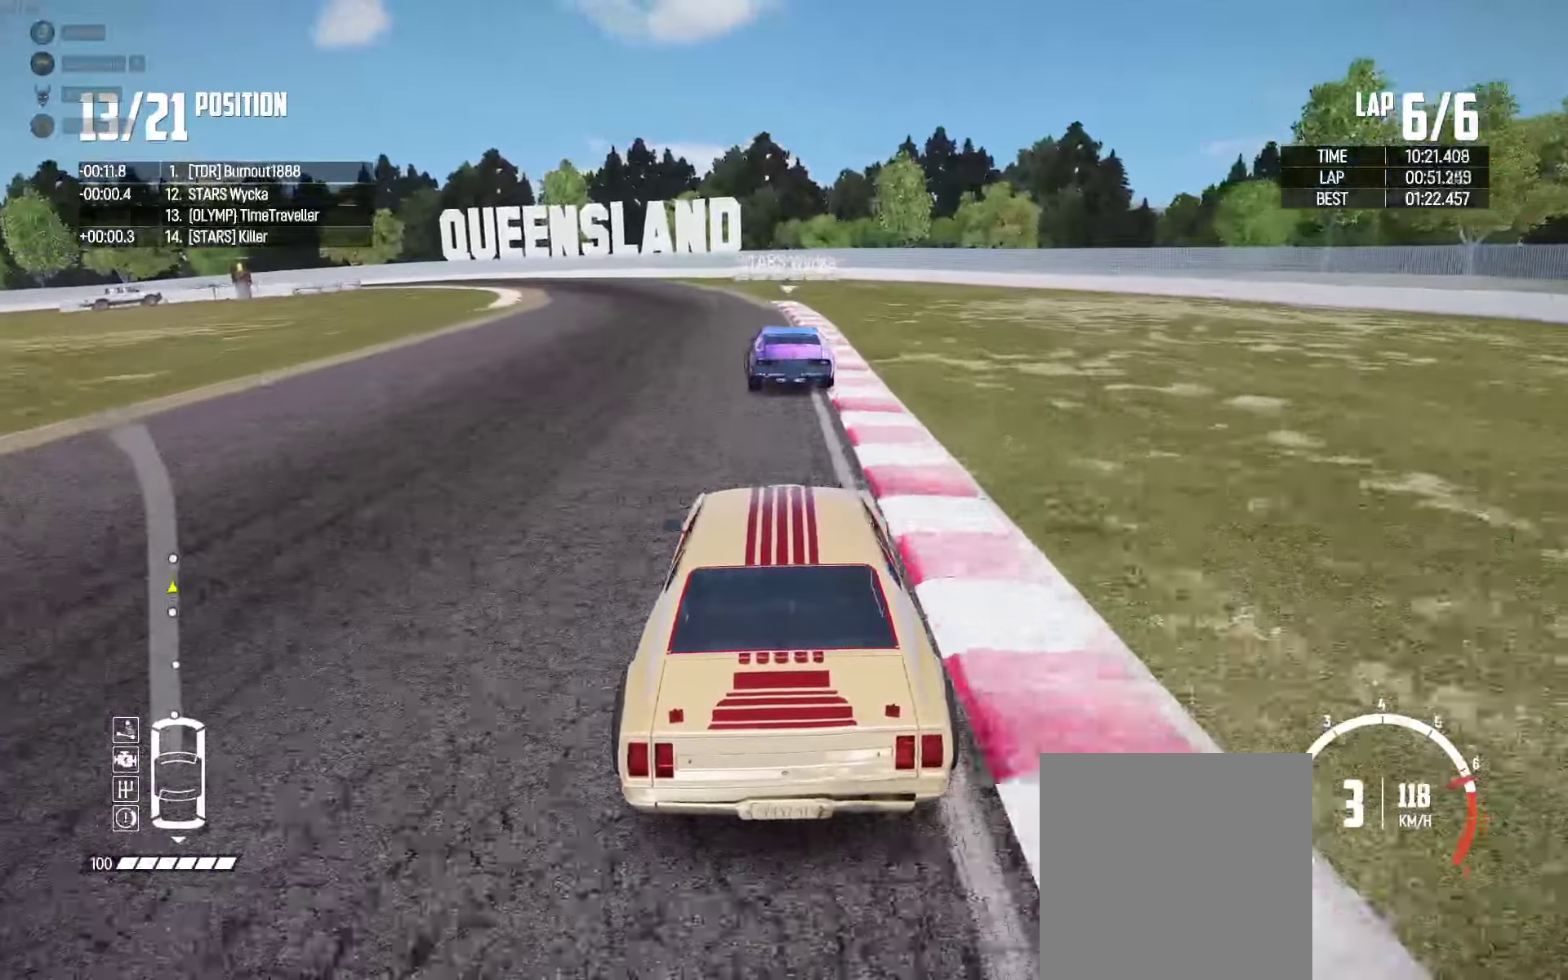
{"buttons": ["R2"], "left_stick": "left", "right_stick": "center", "events": []}
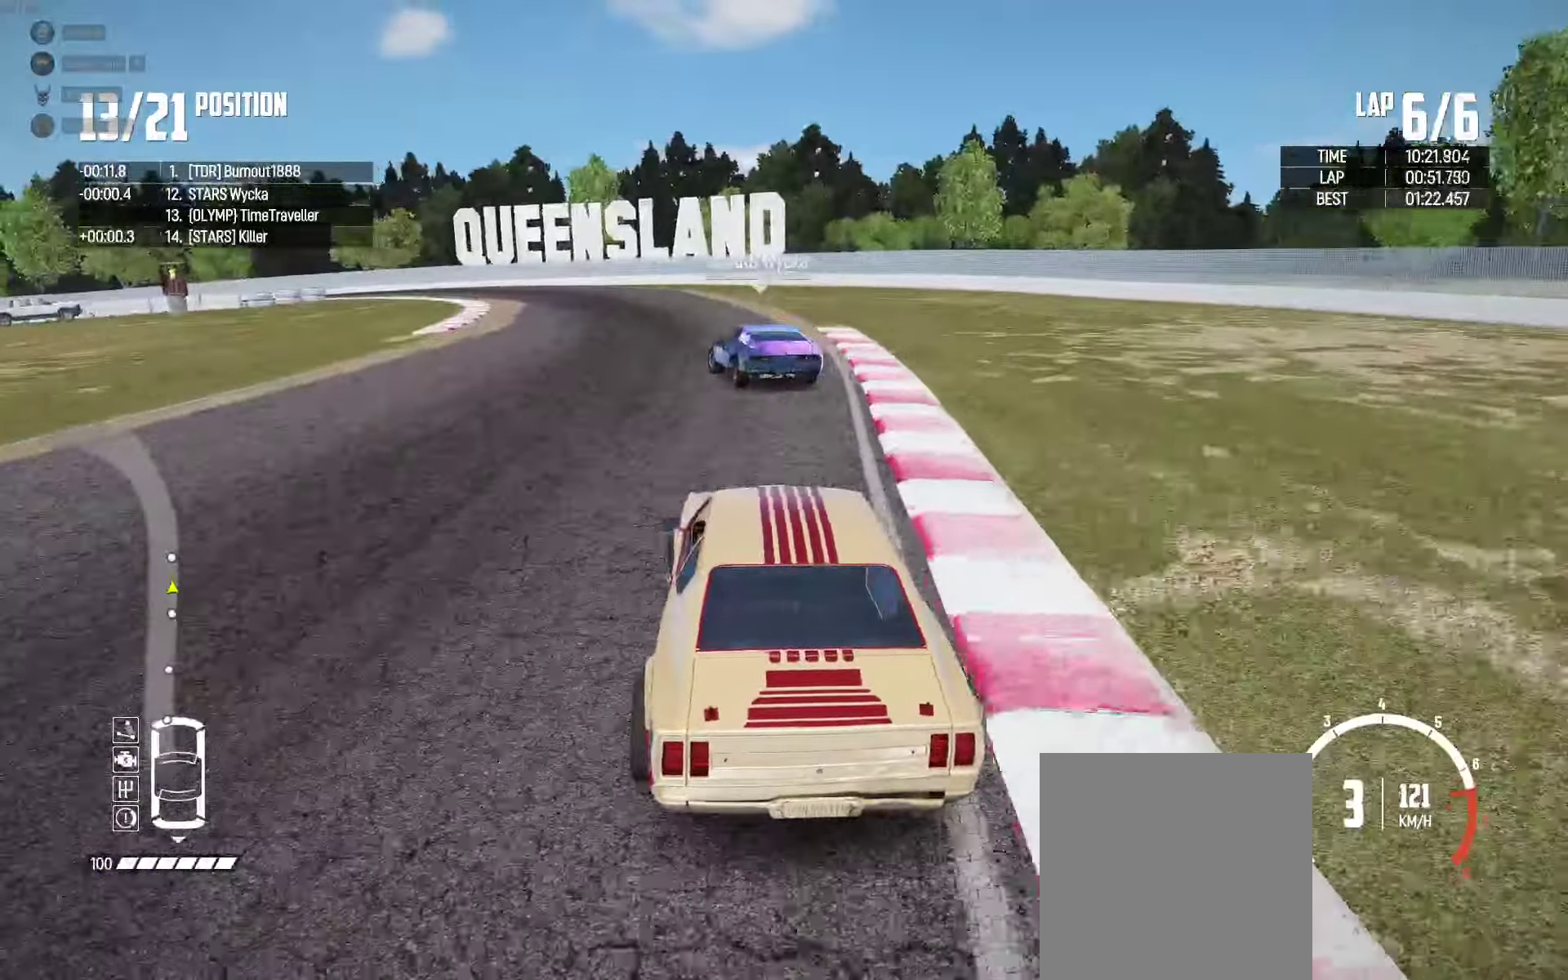
{"buttons": ["R2"], "left_stick": "left", "right_stick": "center", "events": [[50, "left_stick", "center"], [200, "left_stick", "left"], [267, "B", "down"], [333, "left_stick", "center"], [417, "B", "up"], [433, "left_stick", "left"]]}
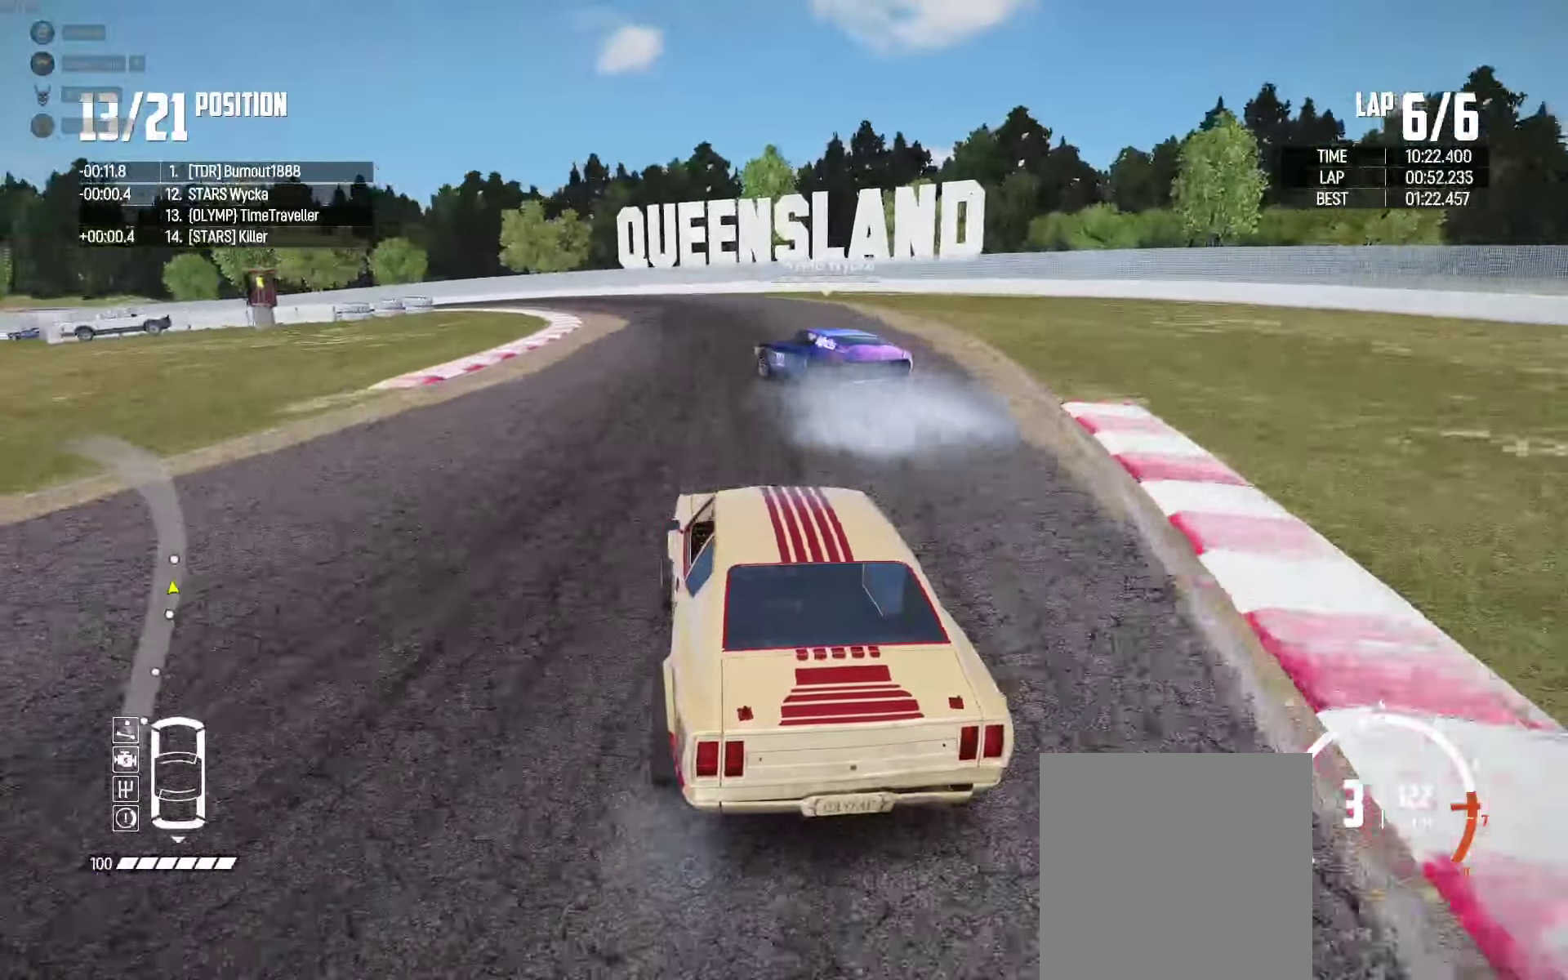
{"buttons": [], "left_stick": "left", "right_stick": "center", "events": [[117, "left_stick", "center"], [200, "left_stick", "left"], [383, "R2", "up"]]}
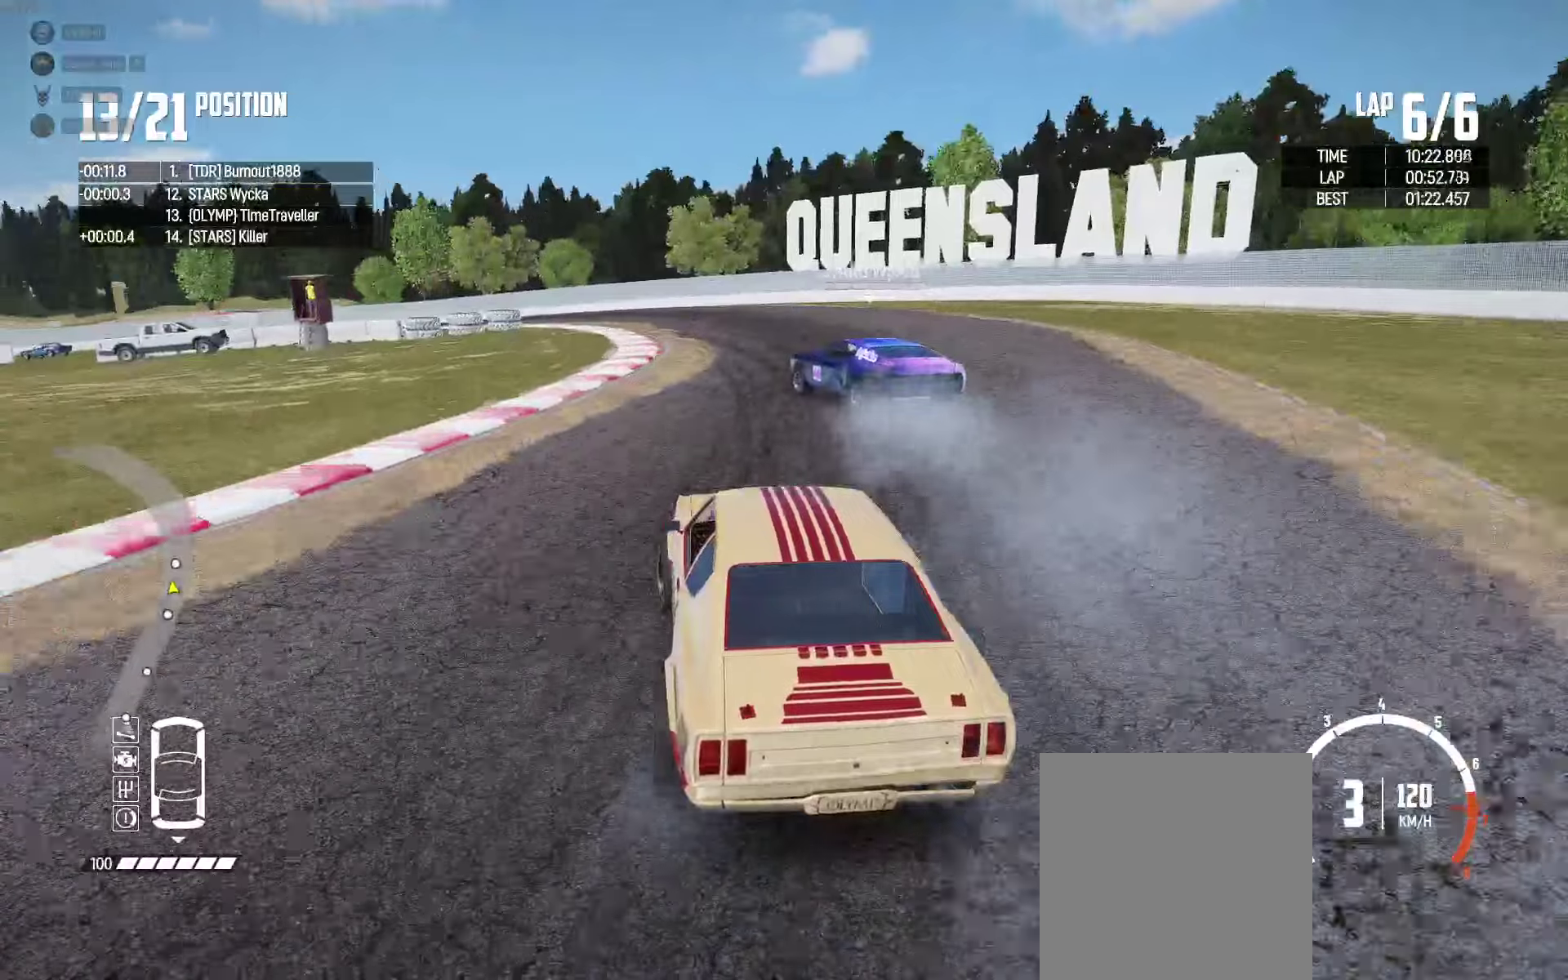
{"buttons": ["R2"], "left_stick": "left", "right_stick": "center", "events": [[417, "R2", "down"]]}
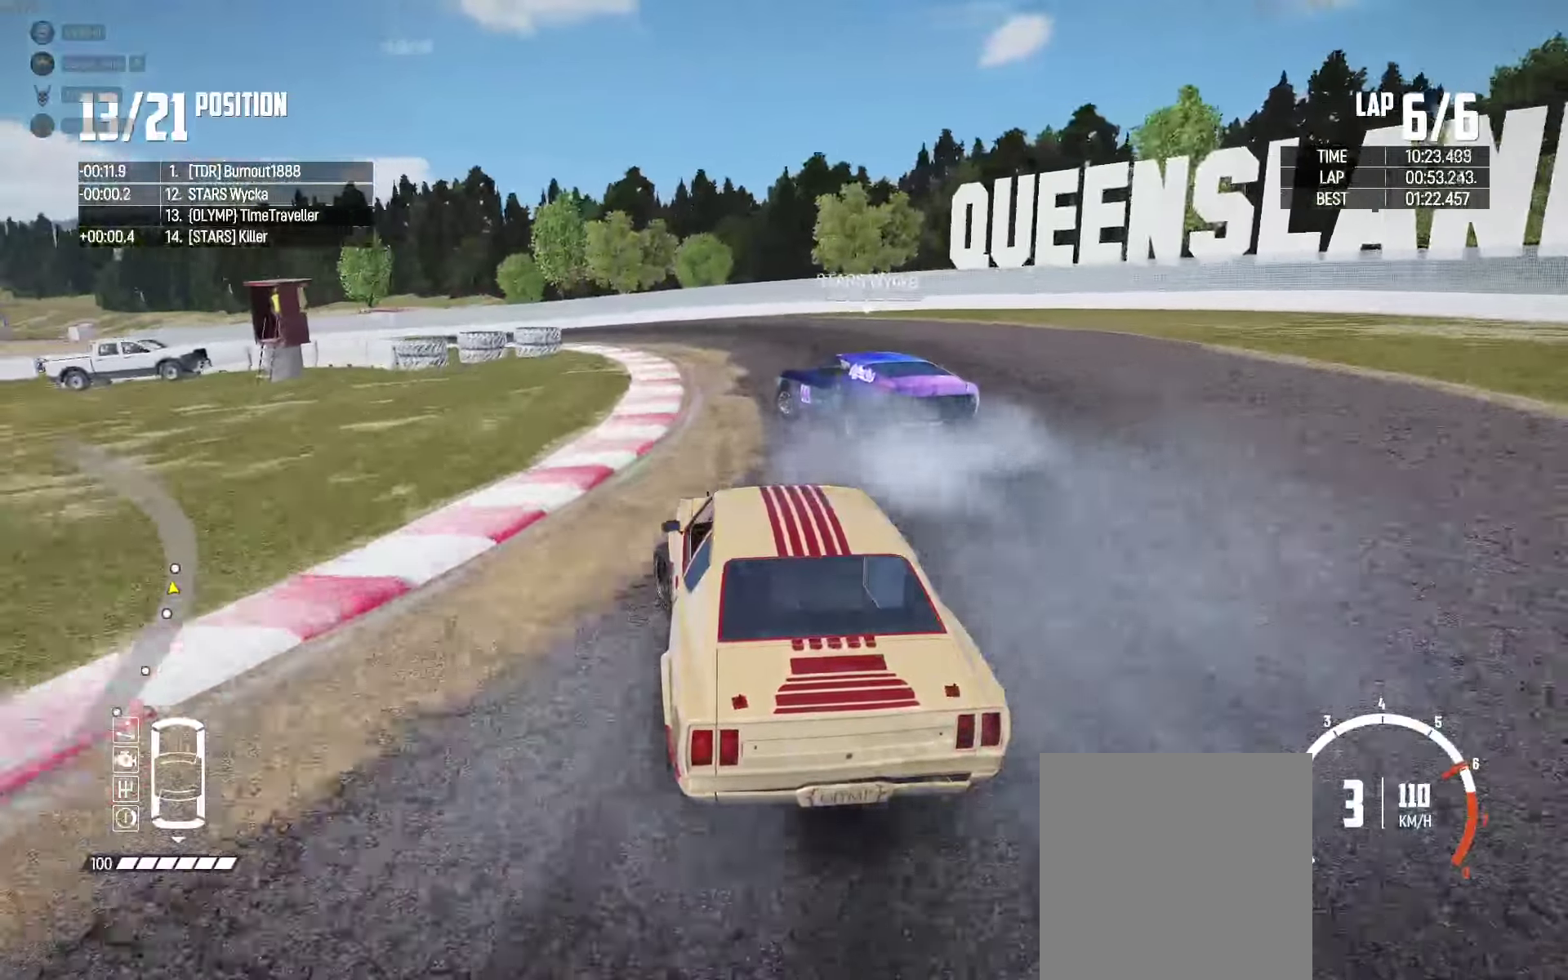
{"buttons": ["R2"], "left_stick": "up-left", "right_stick": "center", "events": [[134, "R2", "up"], [184, "R2", "down"], [200, "left_stick", "up-left"], [350, "R2", "up"], [417, "R2", "down"]]}
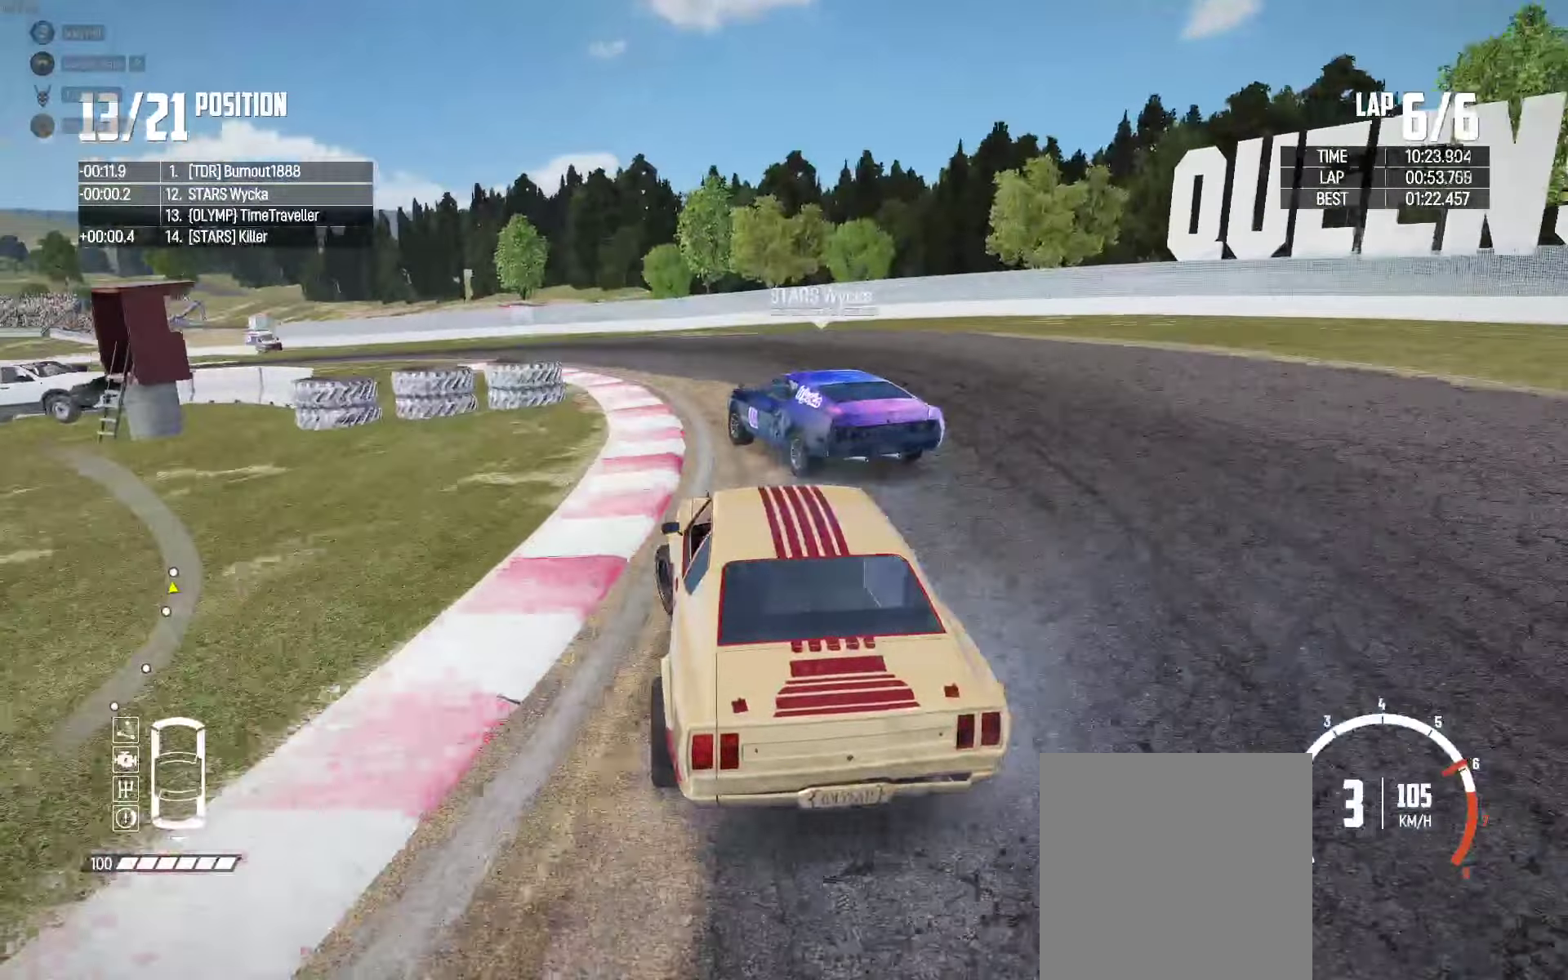
{"buttons": [], "left_stick": "up-left", "right_stick": "center", "events": [[50, "R2", "up"], [317, "R2", "down"], [484, "R2", "up"]]}
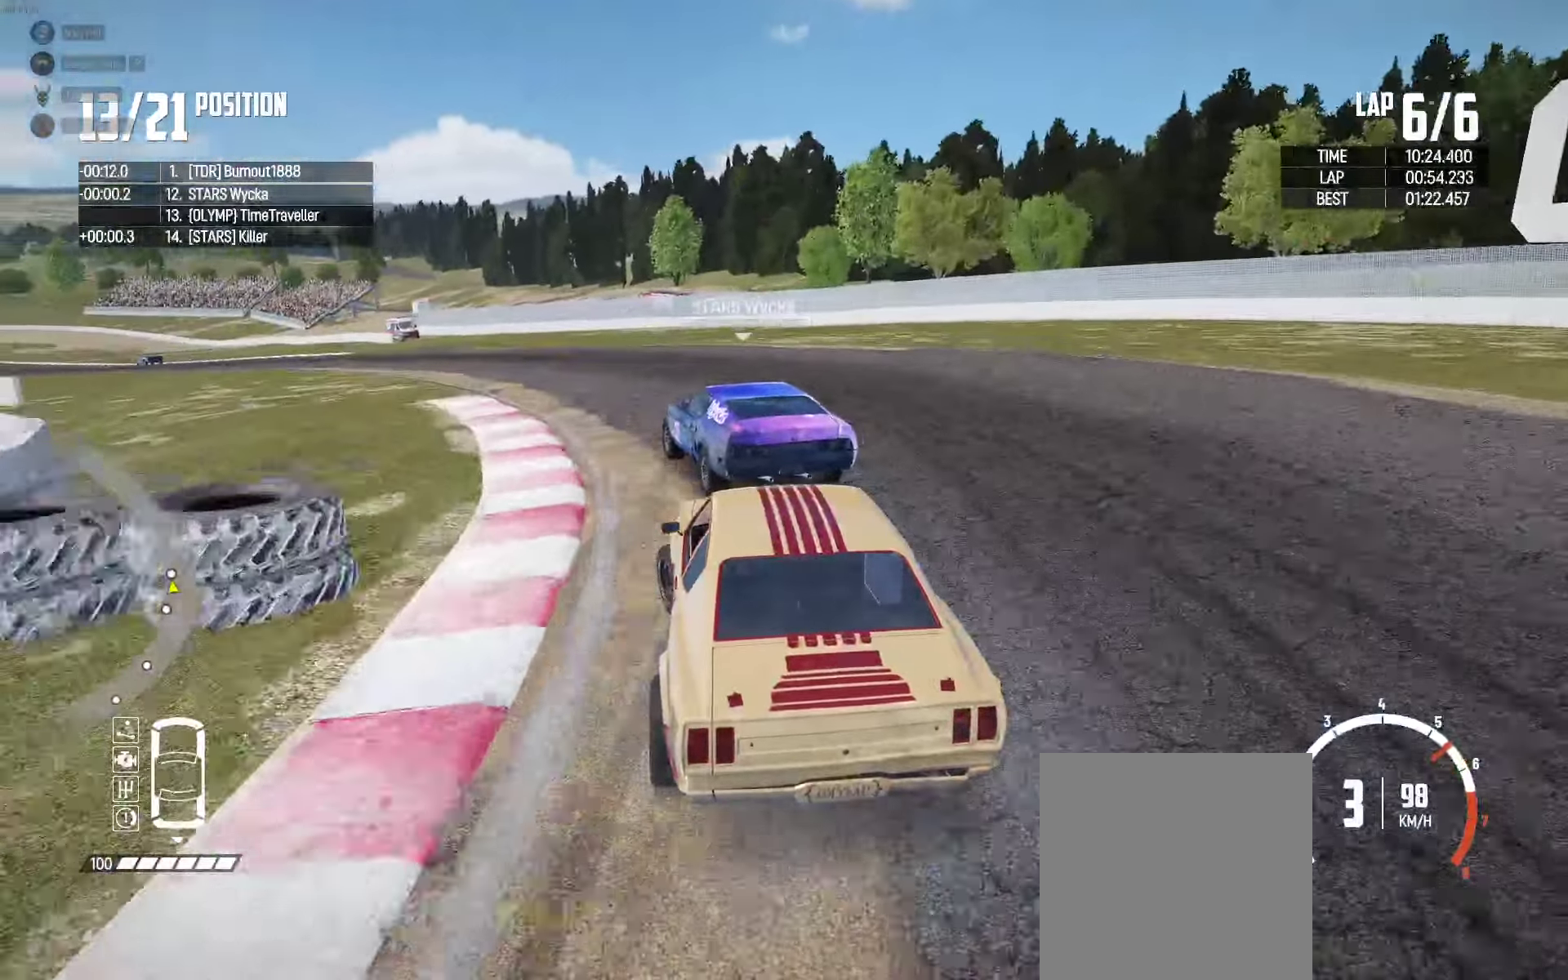
{"buttons": ["R2"], "left_stick": "up-left", "right_stick": "center", "events": [[50, "R2", "down"], [217, "R2", "up"], [267, "R2", "down"]]}
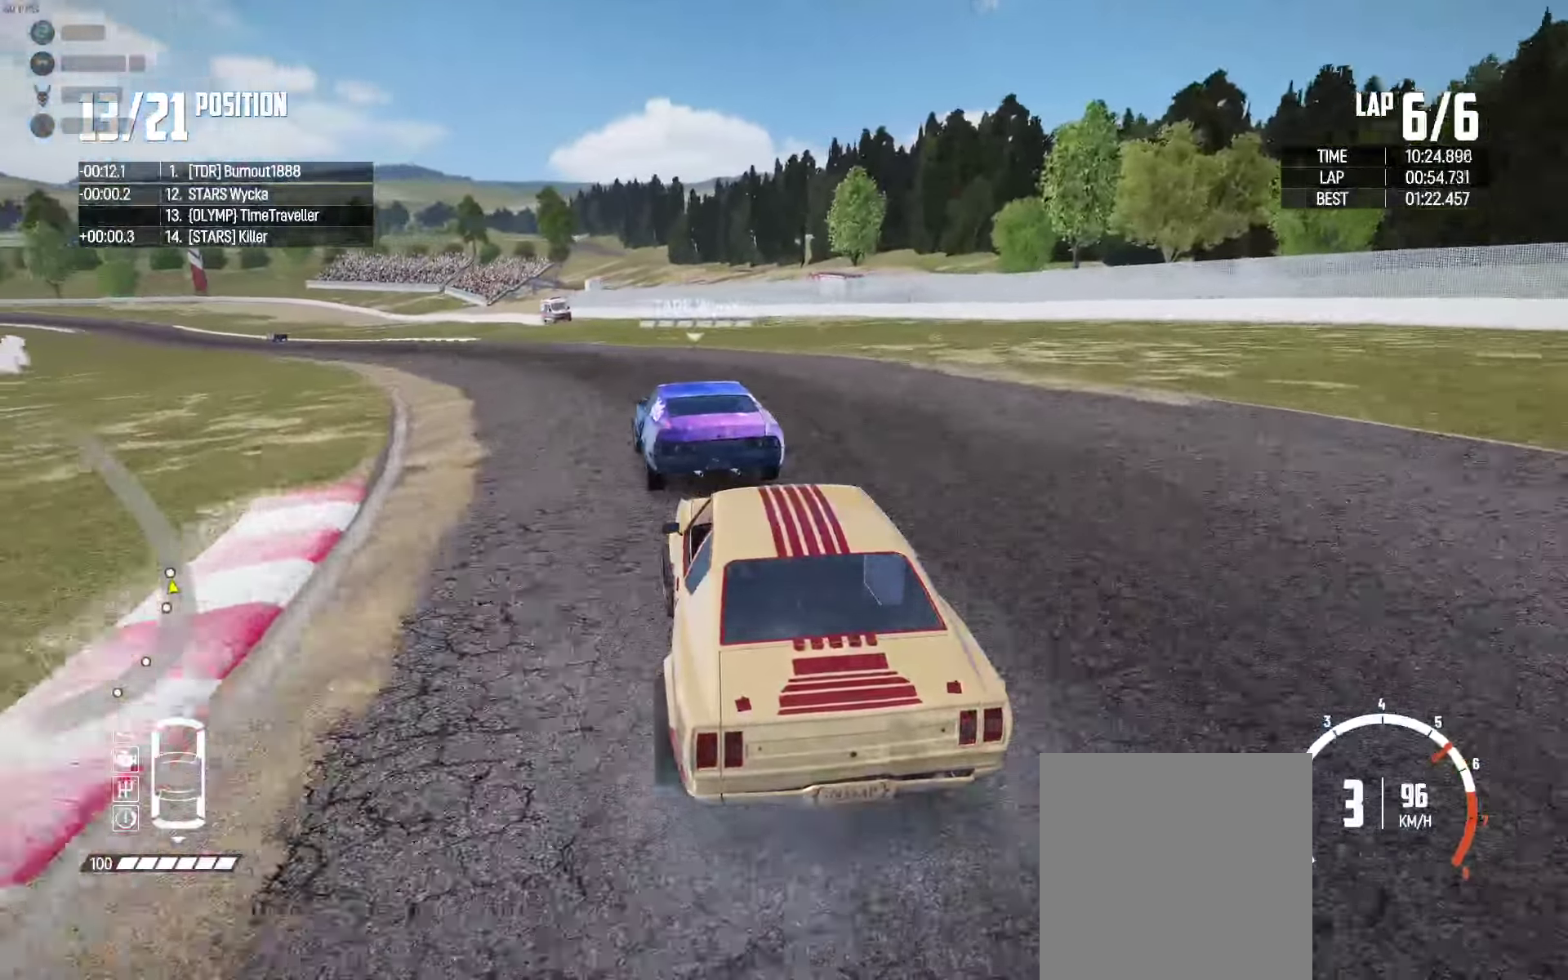
{"buttons": ["R2"], "left_stick": "center", "right_stick": "center", "events": [[150, "left_stick", "center"], [300, "left_stick", "left"], [384, "left_stick", "center"]]}
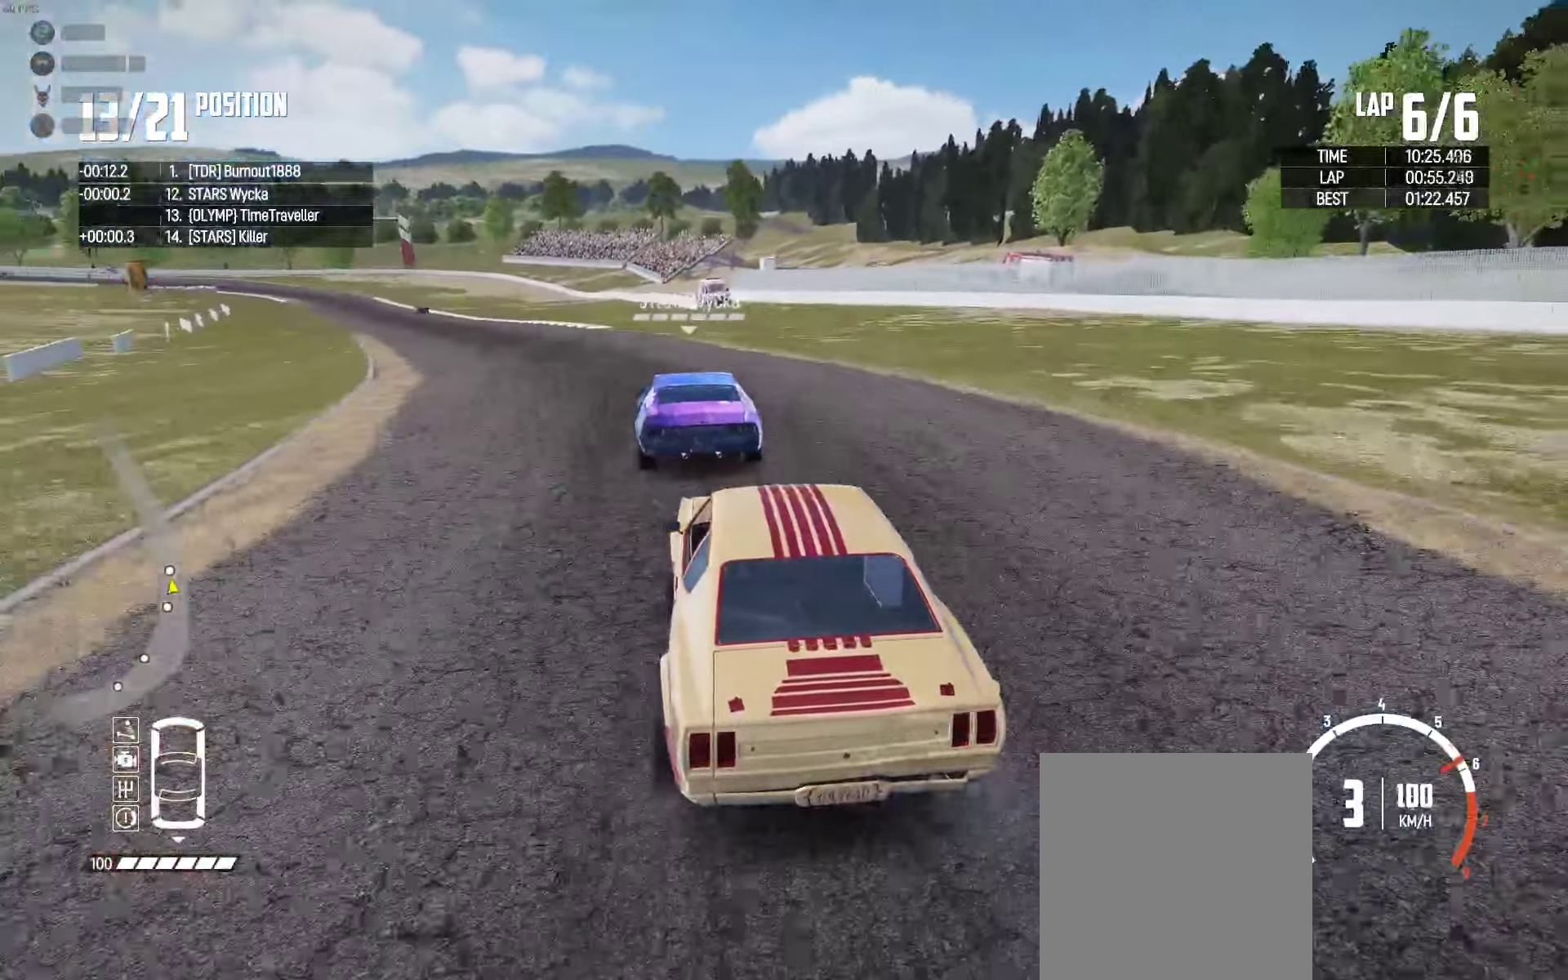
{"buttons": ["R2"], "left_stick": "left", "right_stick": "center", "events": [[184, "left_stick", "left"]]}
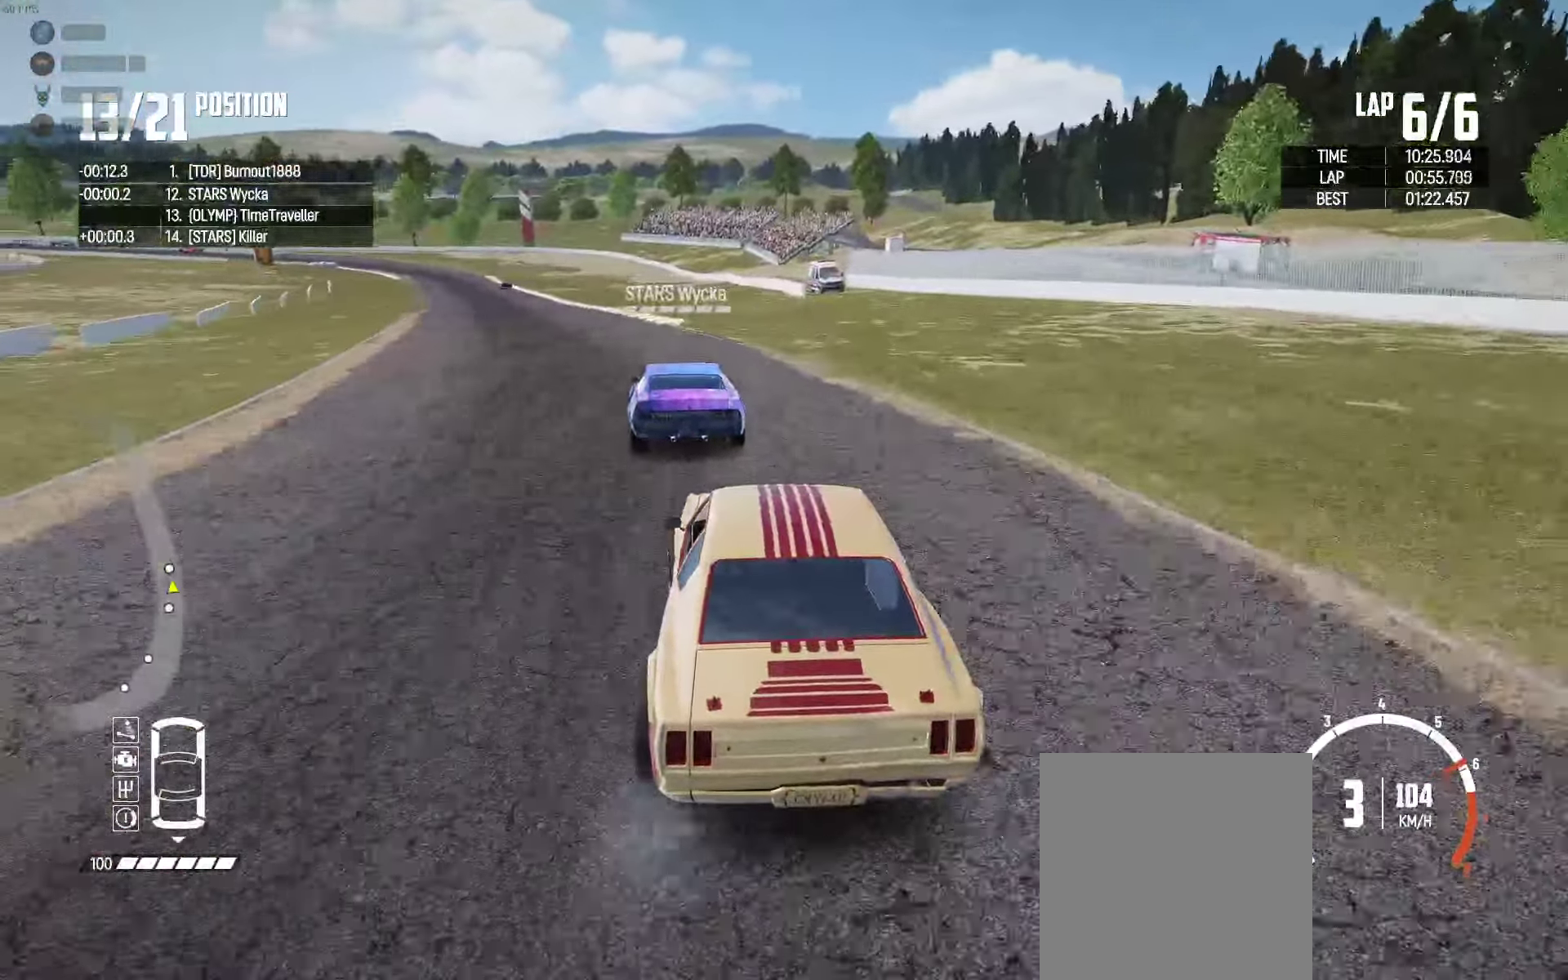
{"buttons": ["R2"], "left_stick": "left", "right_stick": "center", "events": [[50, "left_stick", "center"], [150, "left_stick", "left"], [267, "left_stick", "center"], [400, "left_stick", "left"]]}
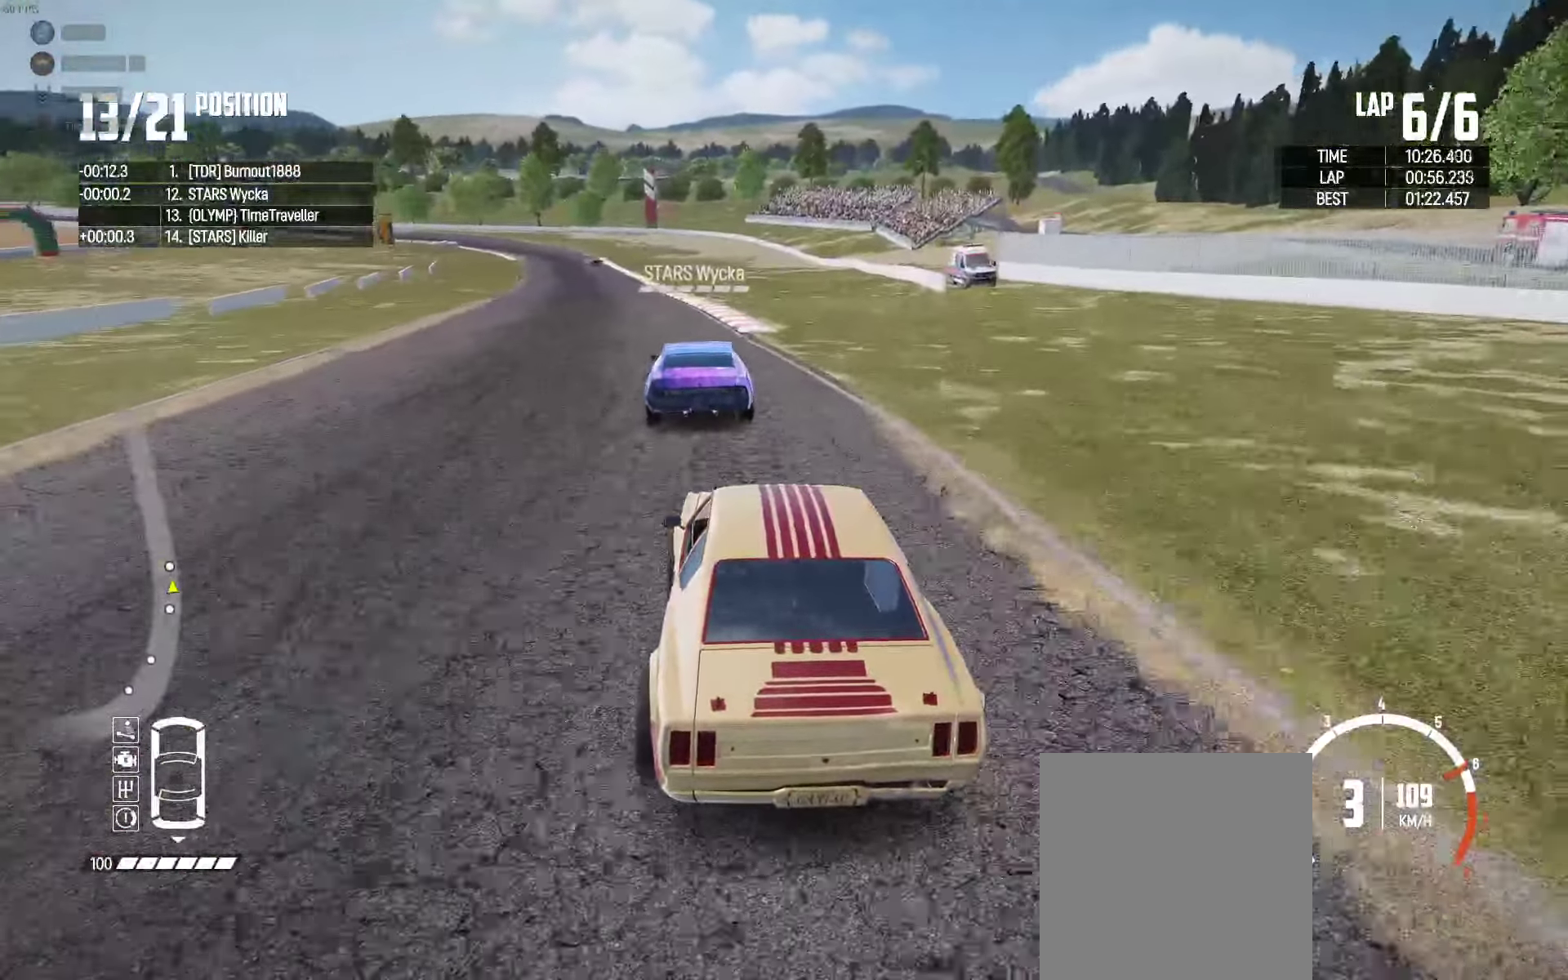
{"buttons": ["R2"], "left_stick": "center", "right_stick": "center", "events": [[50, "left_stick", "center"], [167, "left_stick", "left"], [284, "left_stick", "center"]]}
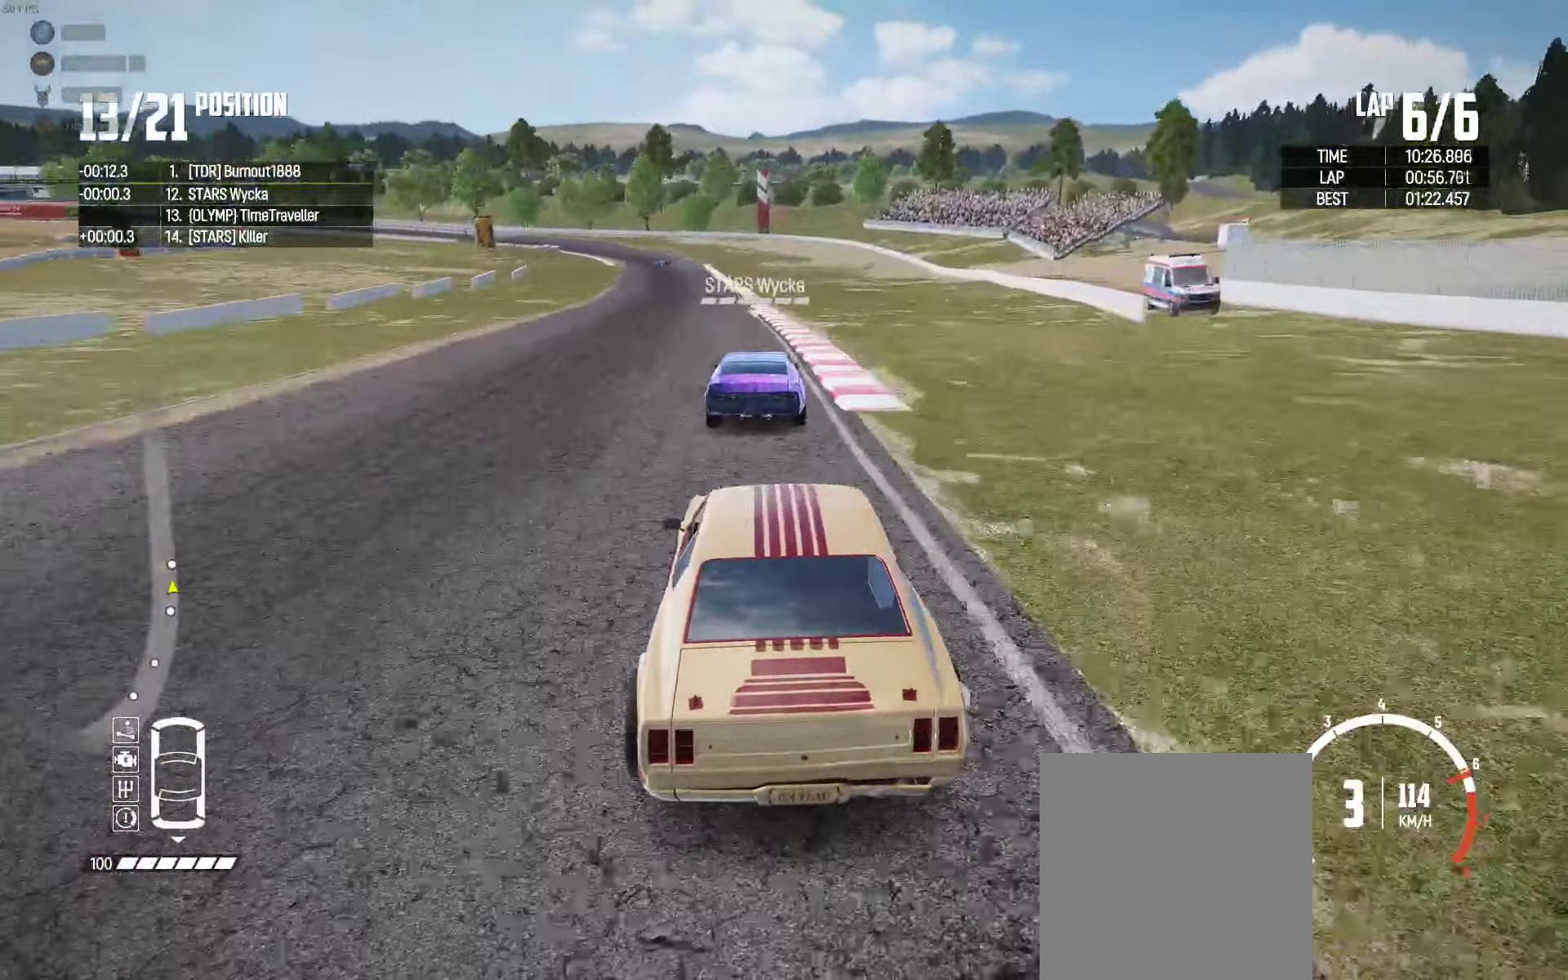
{"buttons": ["R2"], "left_stick": "center", "right_stick": "center", "events": [[17, "left_stick", "left"], [84, "left_stick", "center"], [350, "left_stick", "left"], [450, "left_stick", "center"]]}
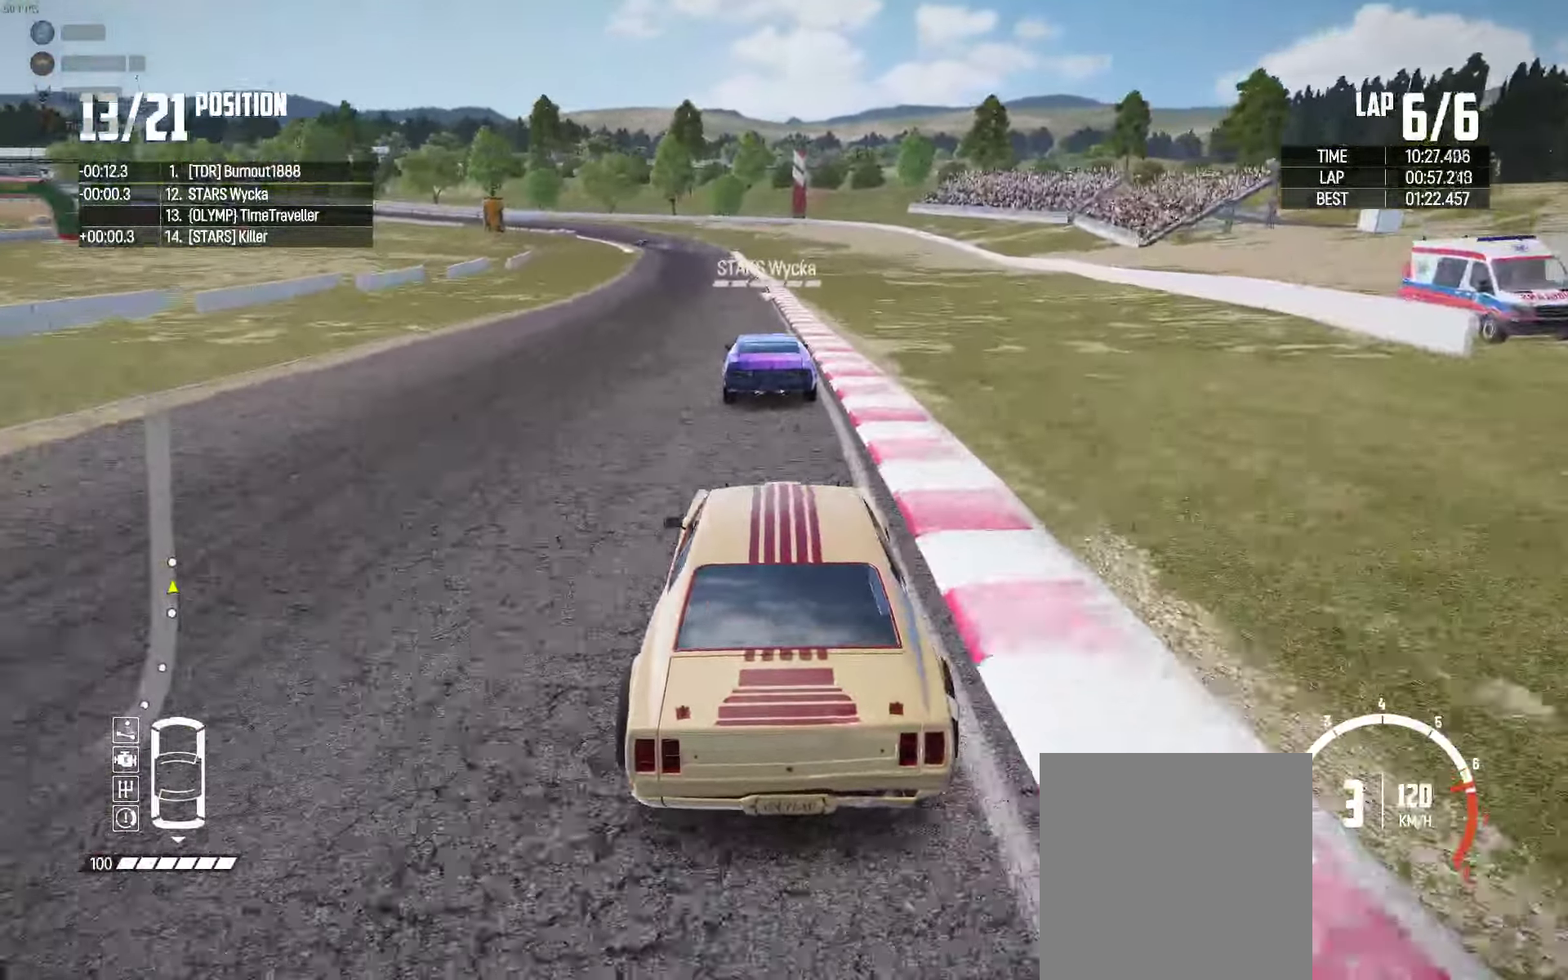
{"buttons": ["R2"], "left_stick": "center", "right_stick": "center", "events": [[67, "left_stick", "left"], [184, "left_stick", "center"], [417, "right_stick", "up-right"], [500, "right_stick", "center"]]}